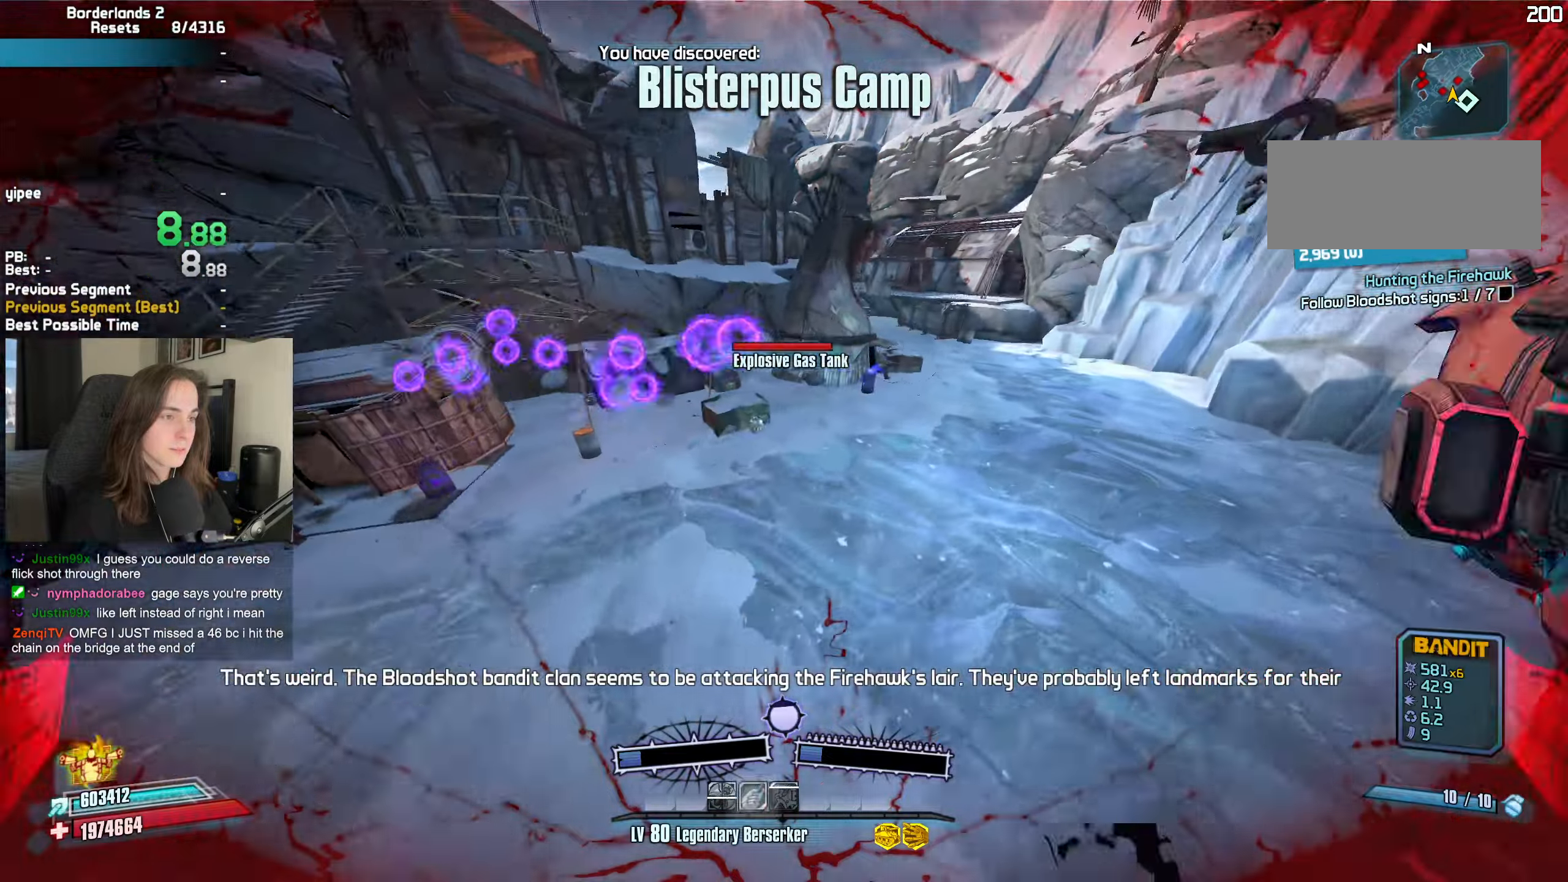
Gameplay with keyboard and mouse; each line is a JSON object with the keys and mouse buttons held at the frame after it. "events" lists presses ("down") and releases ("up") of "1", "2", "3", "4", "5", "a", "alt", "b", "c", "caps_lock", "ctrl", "d", "e", "escape", "f", "g", "q", "r", "s", "shift", "space", "t", "tab", "v", "w", "x", "z", "mouse_left", "mouse_wheel", "mouse_right", "mouse_mb4" and "mouse_mb5" between this image and that frame as [ms after this image, input, new state], when the widget could be followed in between. "mouse_left", "mouse_wheel", "mouse_right", "mouse_mb4", "mouse_mb5" = the "left", "wheel", "right", "mb4", "mb5" buttons of the "mouse" list. No other keys are recorded. "wheel" means that the mouse wheel is clicked or scrolled. Not read: mouse_move.
{"keys": ["b", "r", "s"], "mouse": ["left", "right"], "events": [[67, "s", "down"], [200, "d", "up"], [434, "mouse_left", "down"], [434, "mouse_right", "down"], [484, "b", "down"], [484, "r", "down"]]}
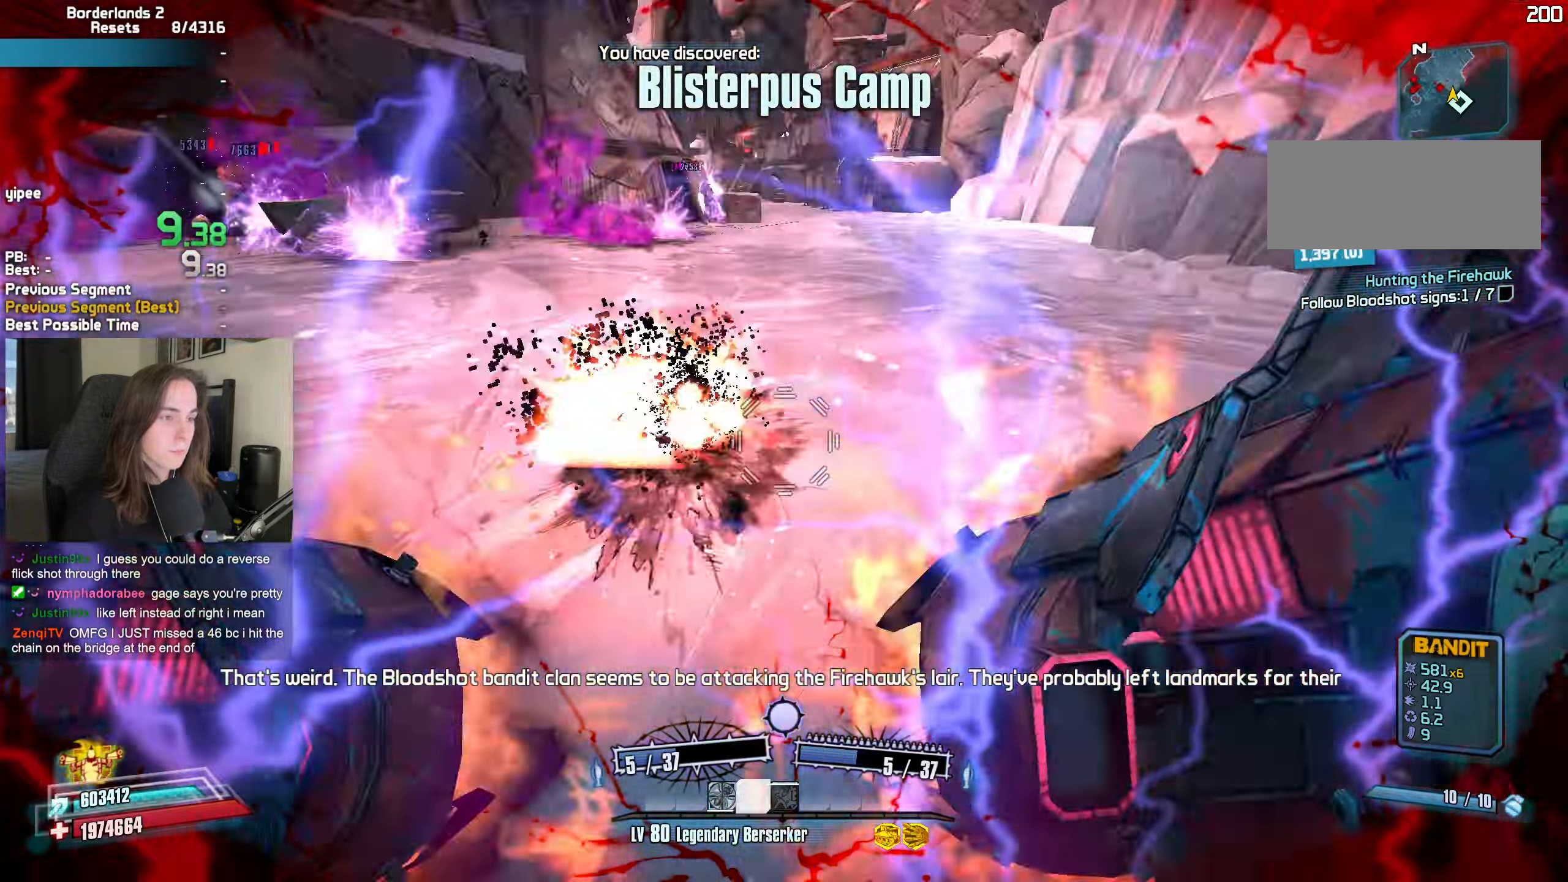
{"keys": ["a"], "mouse": [], "events": [[34, "b", "up"], [34, "r", "up"], [134, "mouse_left", "up"], [134, "mouse_right", "up"], [267, "d", "down"], [267, "s", "up"], [450, "d", "up"], [500, "a", "down"]]}
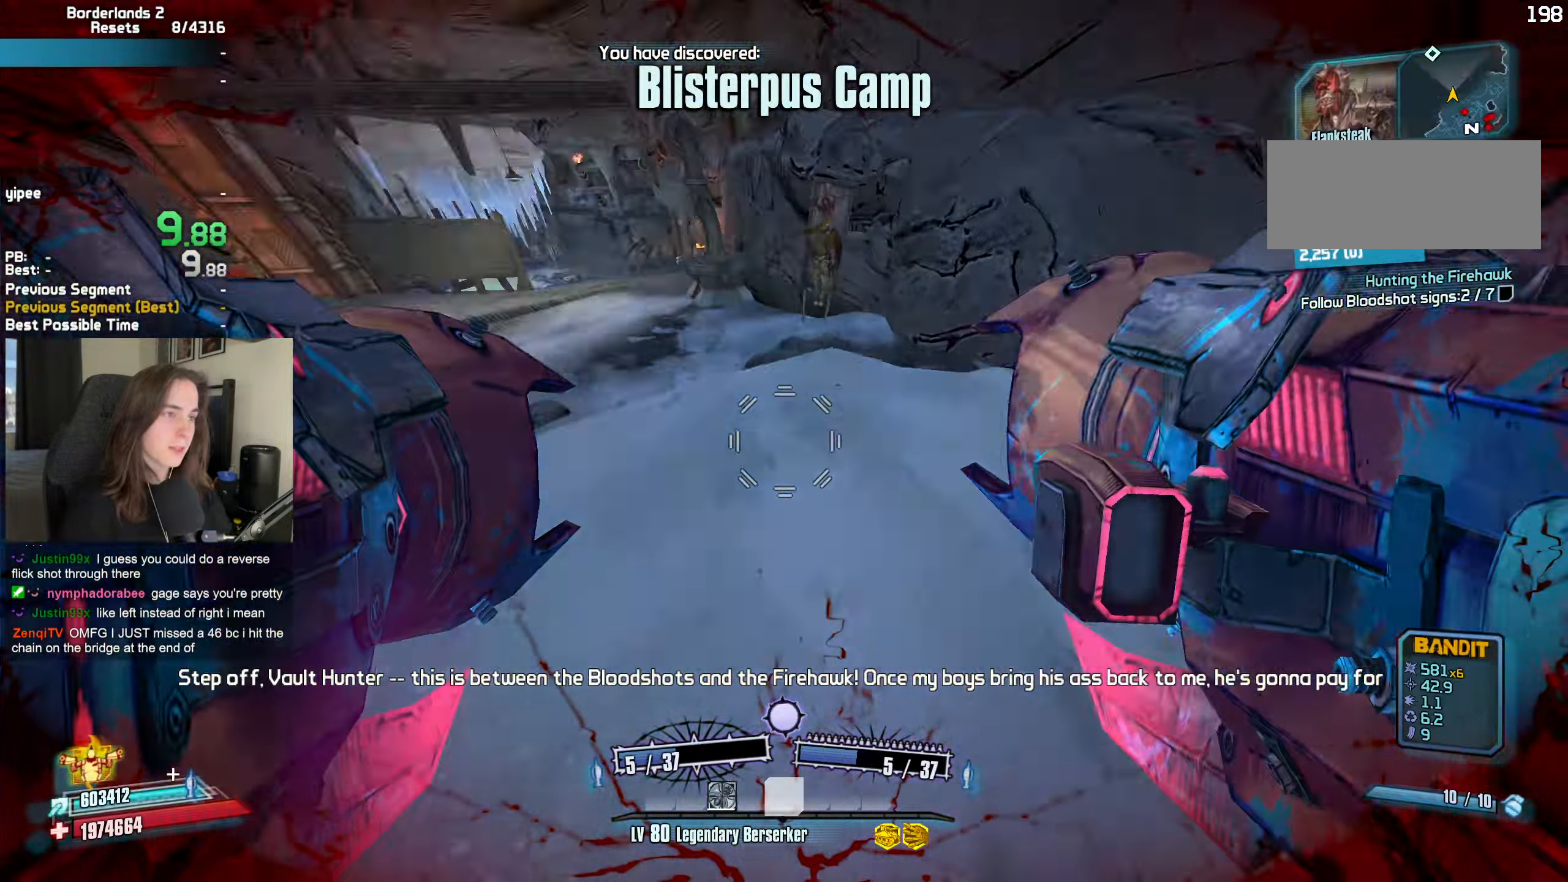
{"keys": [], "mouse": [], "events": [[184, "mouse_left", "down"], [234, "mouse_right", "down"], [334, "a", "up"], [334, "mouse_left", "up"], [334, "mouse_right", "up"]]}
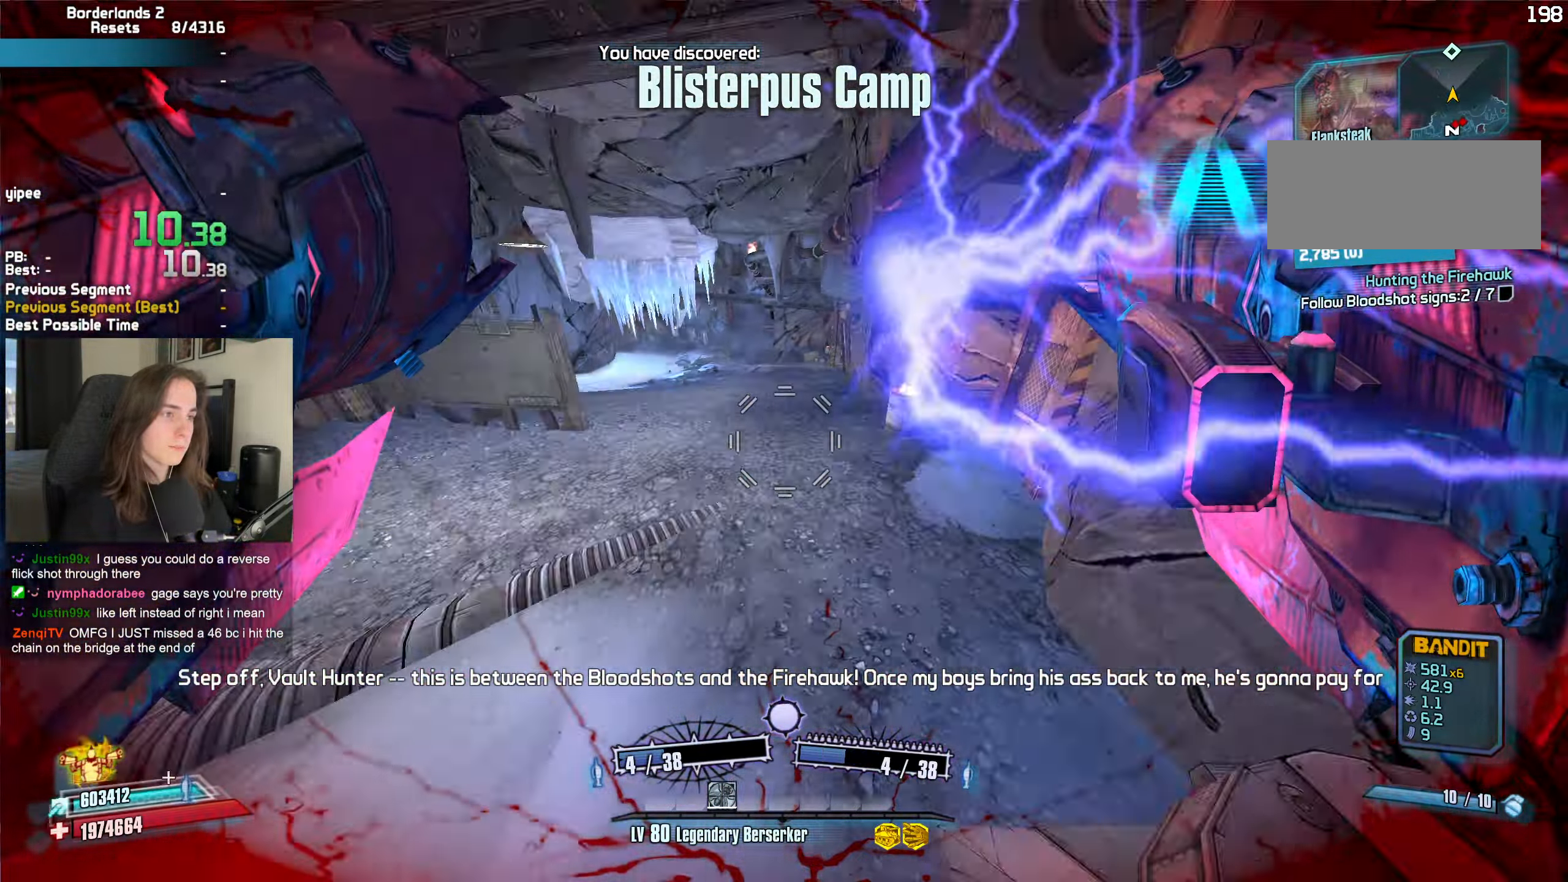
{"keys": ["a", "d", "w"], "mouse": [], "events": [[250, "a", "down"], [400, "d", "down"], [484, "w", "down"]]}
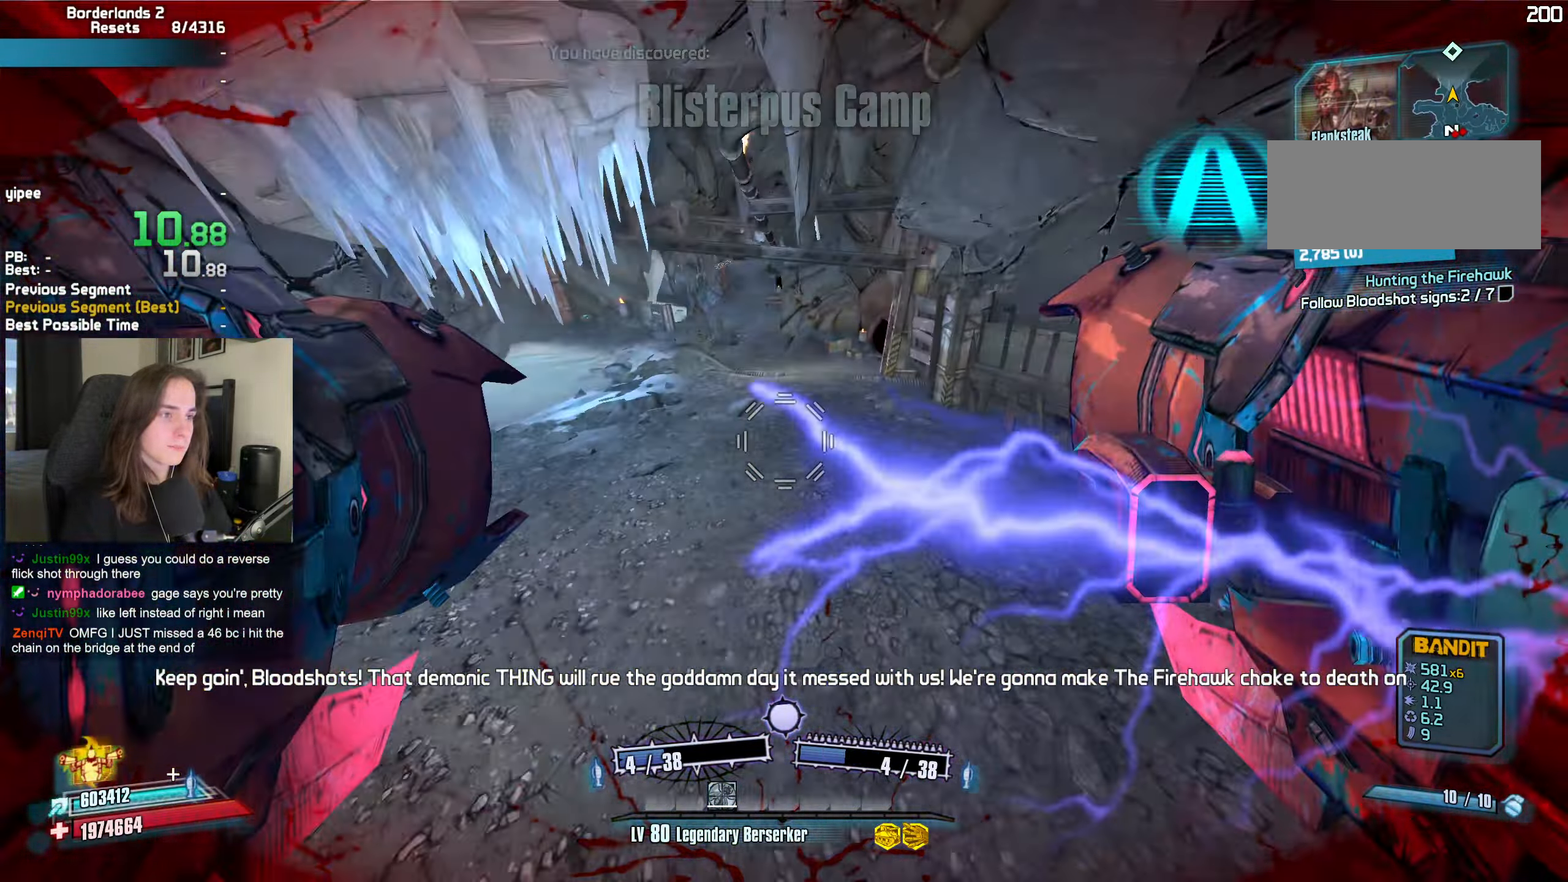
{"keys": ["w"], "mouse": ["left", "right"], "events": [[34, "d", "up"], [134, "a", "up"], [317, "mouse_right", "down"], [367, "mouse_left", "down"], [367, "r", "down"], [450, "r", "up"]]}
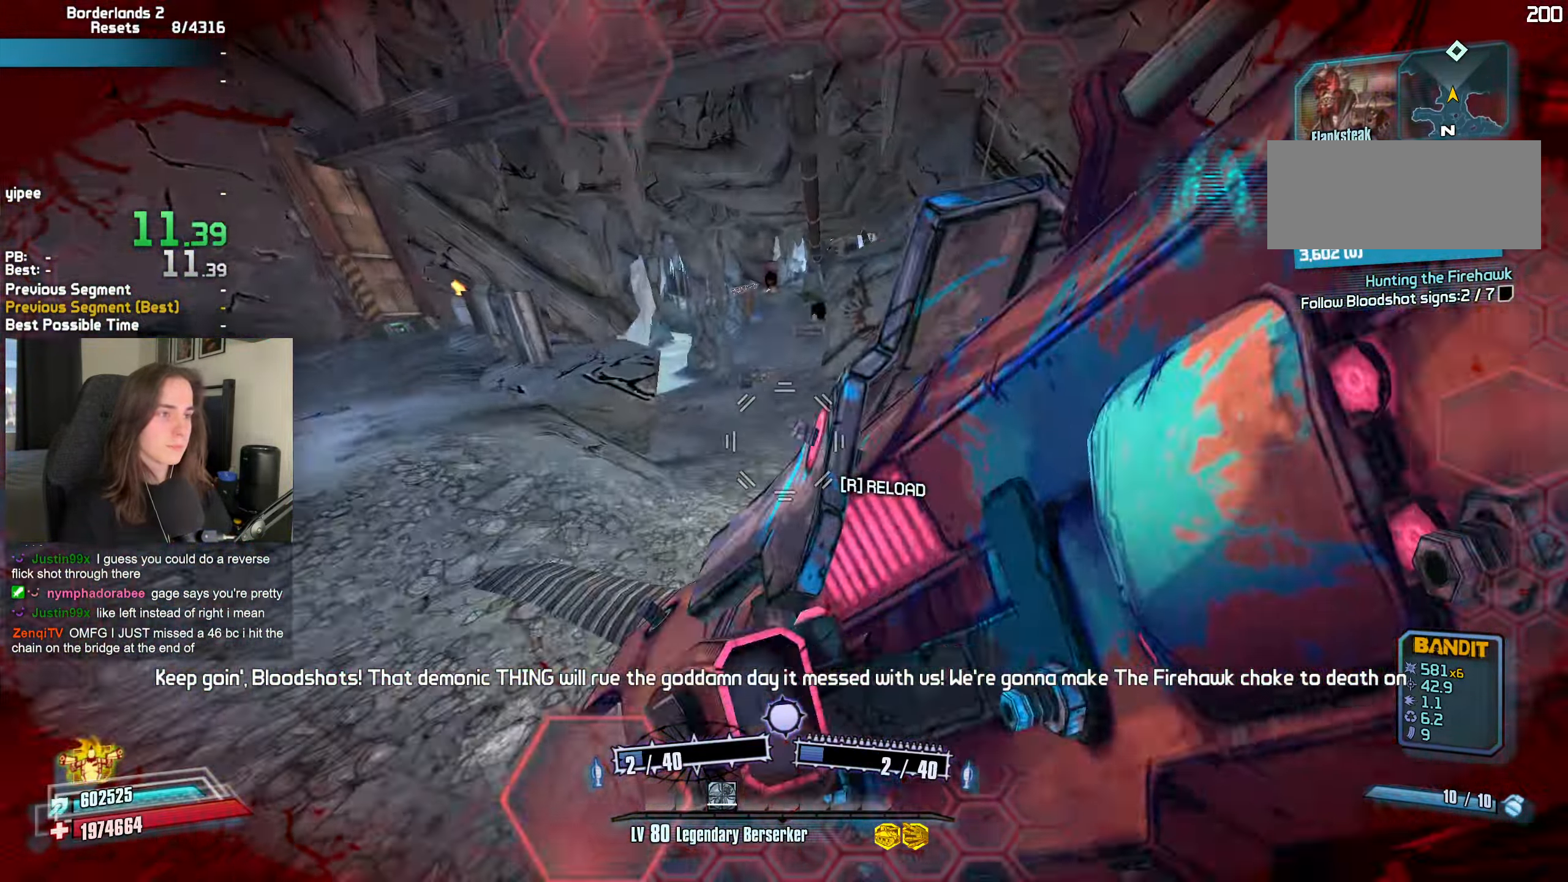
{"keys": ["a", "w"], "mouse": [], "events": [[184, "a", "down"], [284, "mouse_left", "up"], [284, "mouse_right", "up"], [284, "w", "up"], [467, "w", "down"]]}
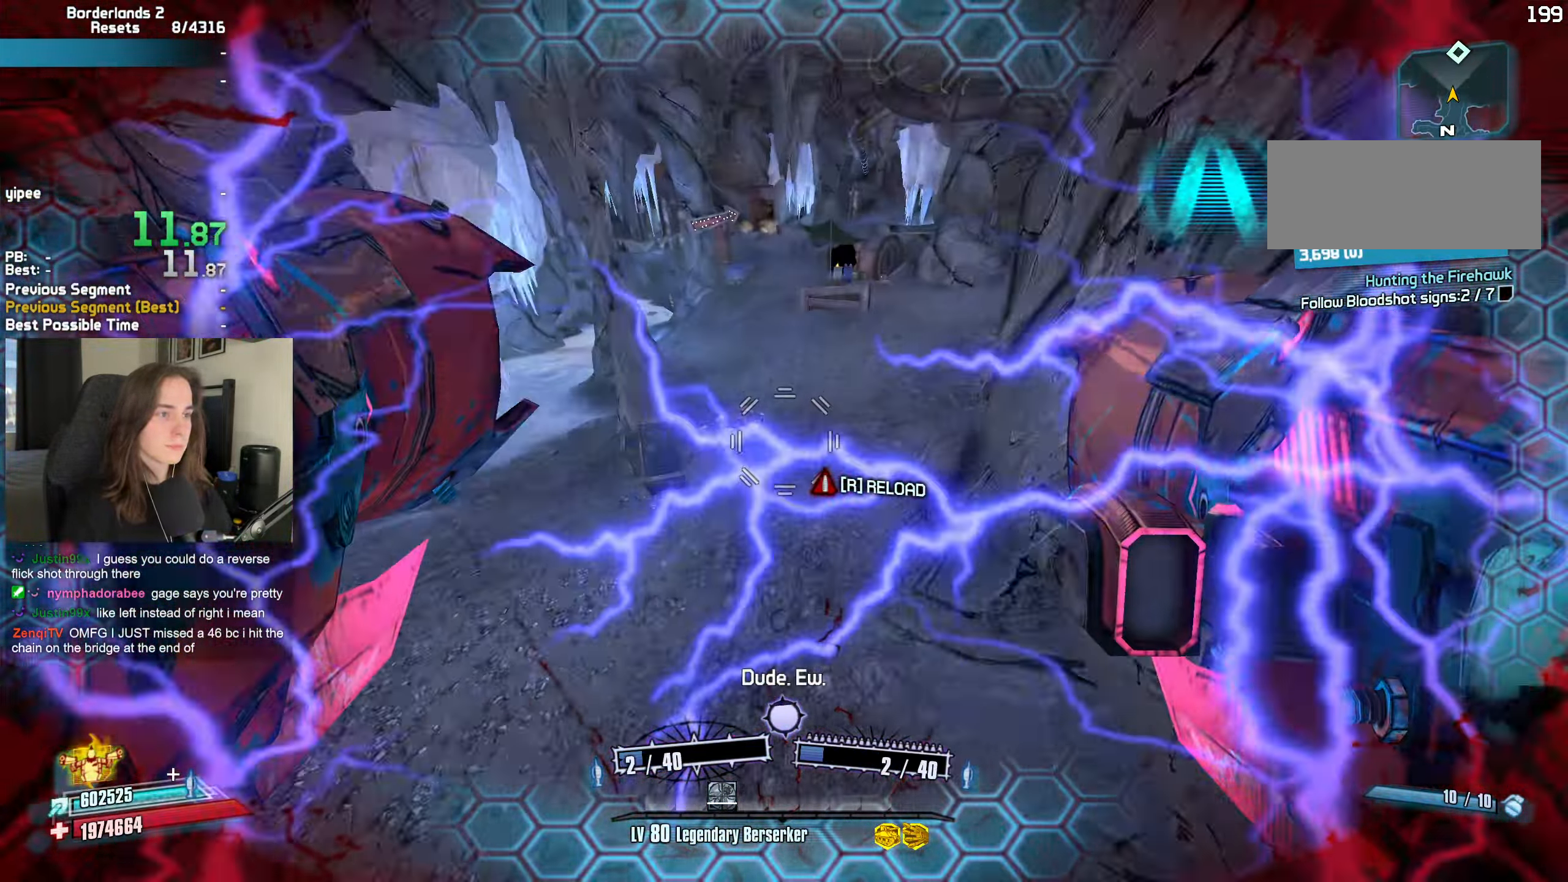
{"keys": ["w"], "mouse": [], "events": [[150, "mouse_left", "down"], [150, "mouse_right", "down"], [200, "mouse_mb5", "down"], [200, "r", "down"], [200, "t", "down"], [250, "r", "up"], [434, "mouse_mb5", "up"], [434, "t", "up"], [484, "a", "up"], [484, "mouse_left", "up"], [484, "mouse_right", "up"]]}
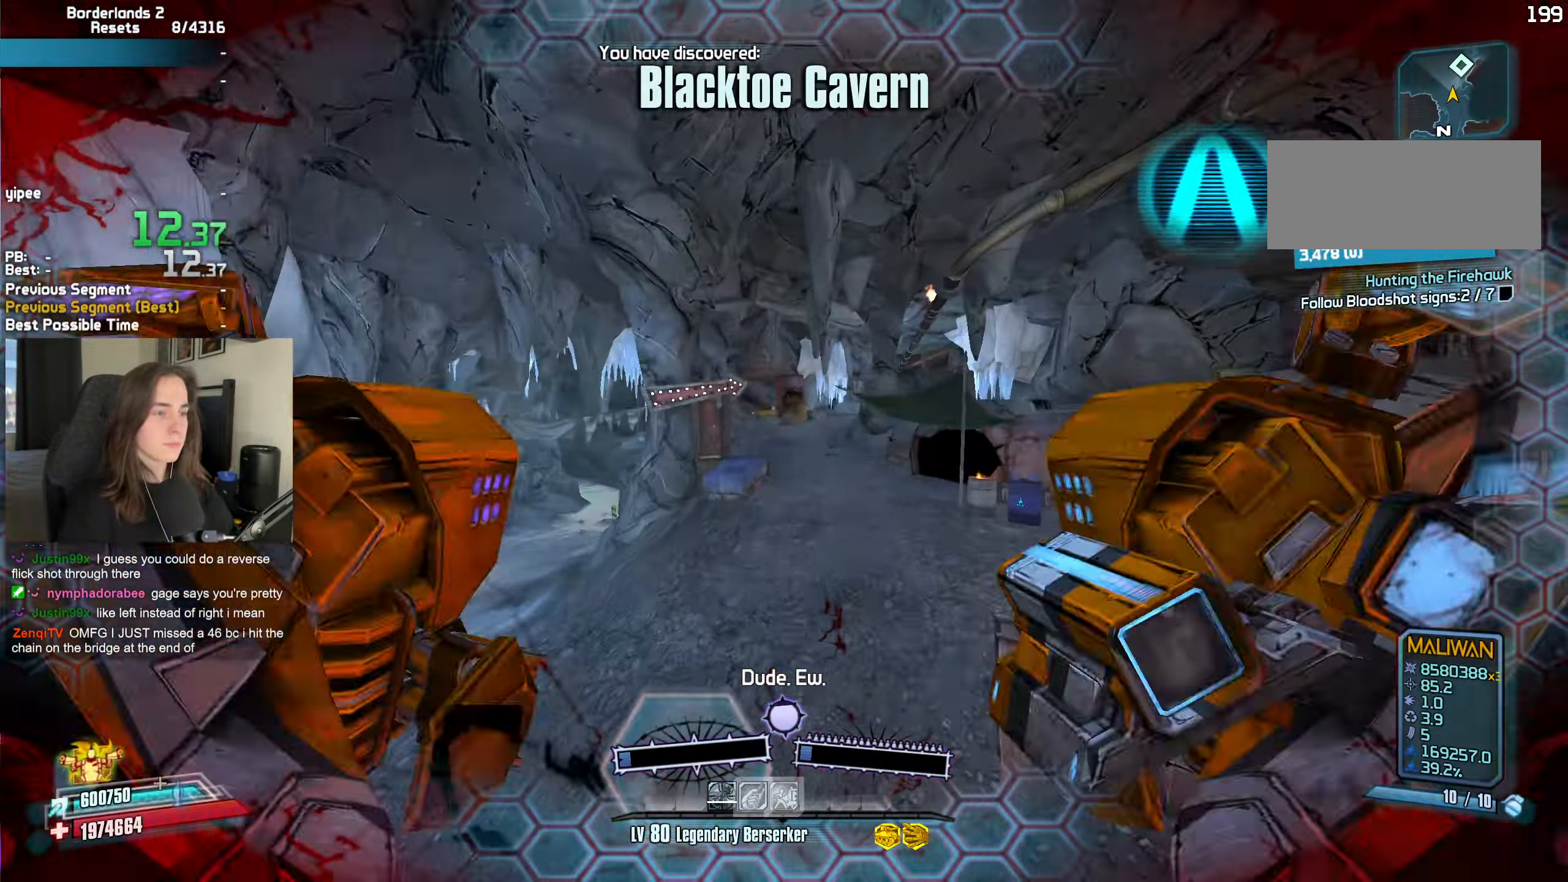
{"keys": ["d"], "mouse": ["left", "right"], "events": [[84, "d", "down"], [134, "w", "up"], [450, "mouse_left", "down"], [450, "mouse_right", "down"]]}
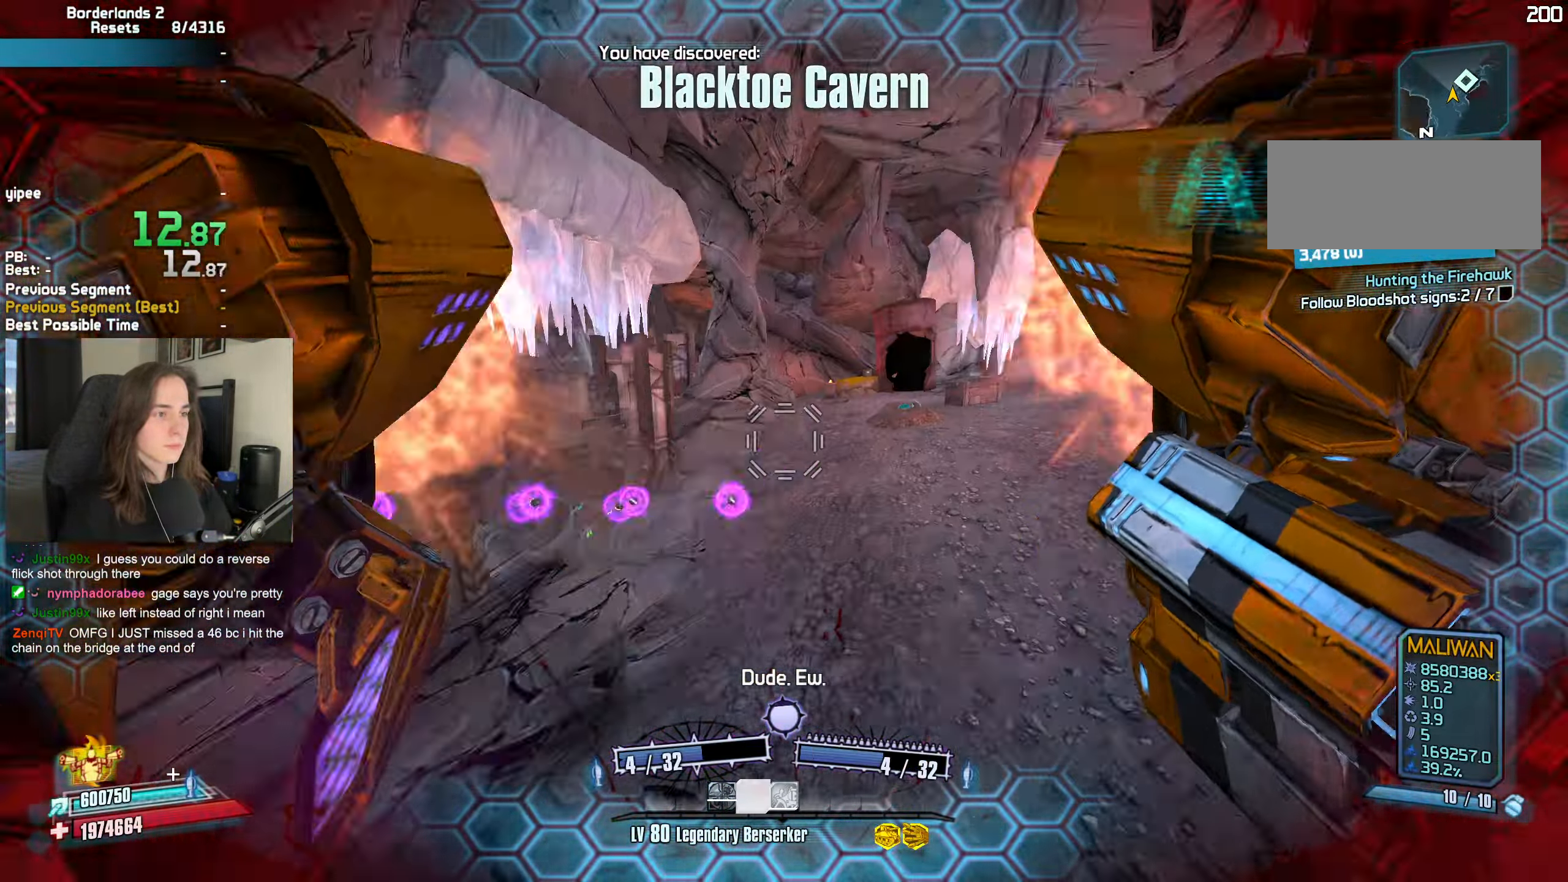
{"keys": ["shift", "w"], "mouse": [], "events": [[50, "mouse_left", "up"], [50, "mouse_right", "up"], [50, "w", "down"], [150, "shift", "down"], [184, "d", "up"], [184, "shift", "up"], [334, "mouse_mb5", "down"], [334, "shift", "down"], [334, "t", "down"], [384, "shift", "up"], [417, "mouse_mb5", "up"], [417, "t", "up"], [467, "shift", "down"]]}
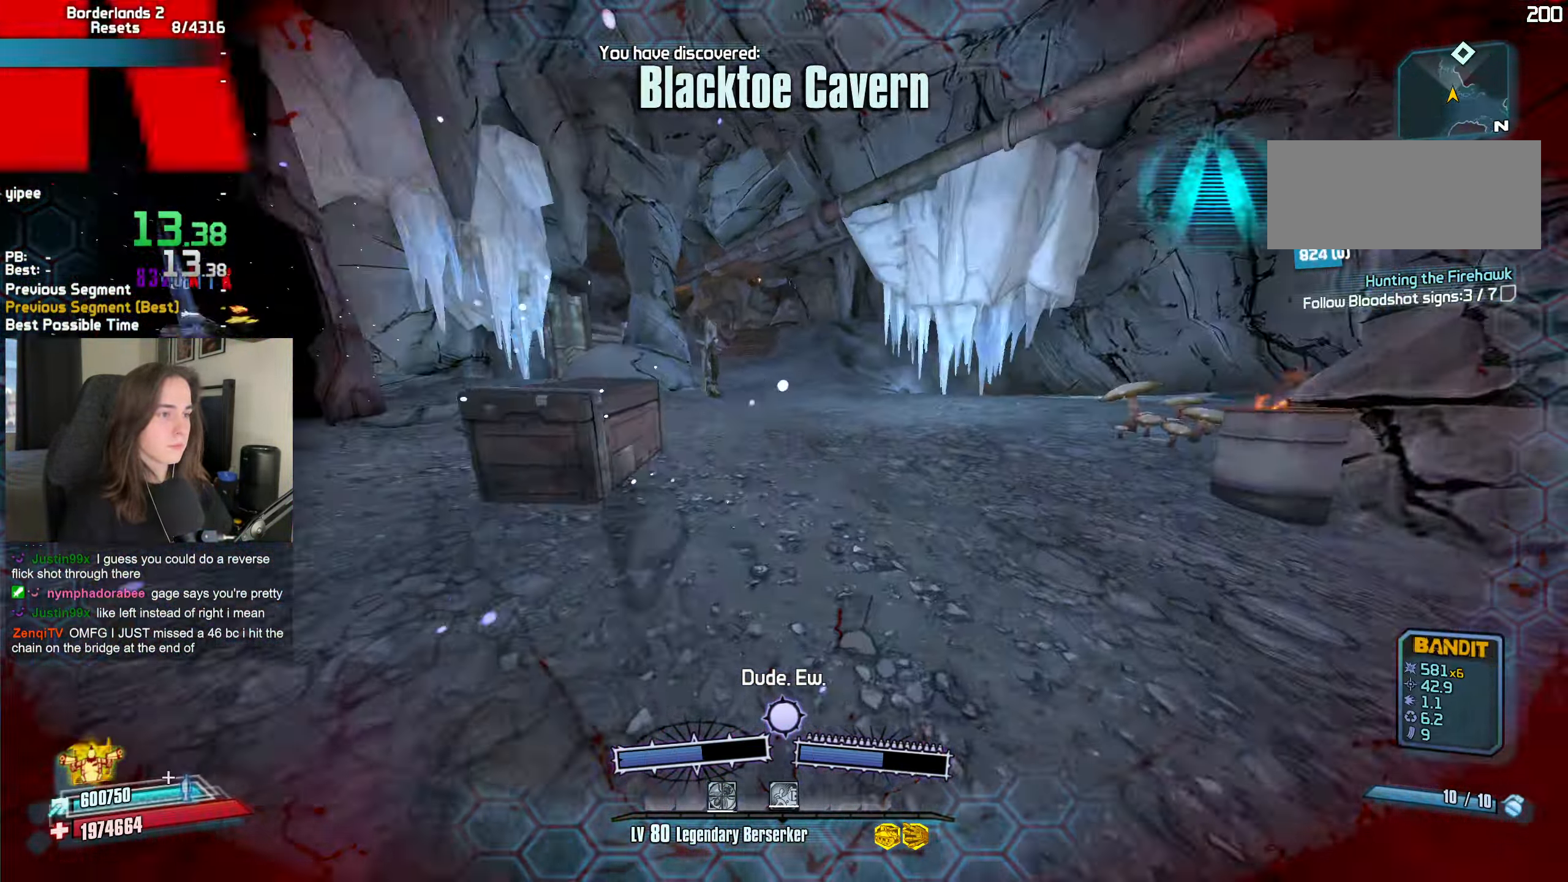
{"keys": ["a", "r", "w"], "mouse": ["left", "right"], "events": [[67, "shift", "up"], [383, "a", "down"], [383, "space", "down"], [433, "space", "up"], [483, "mouse_left", "down"], [483, "mouse_right", "down"], [483, "r", "down"]]}
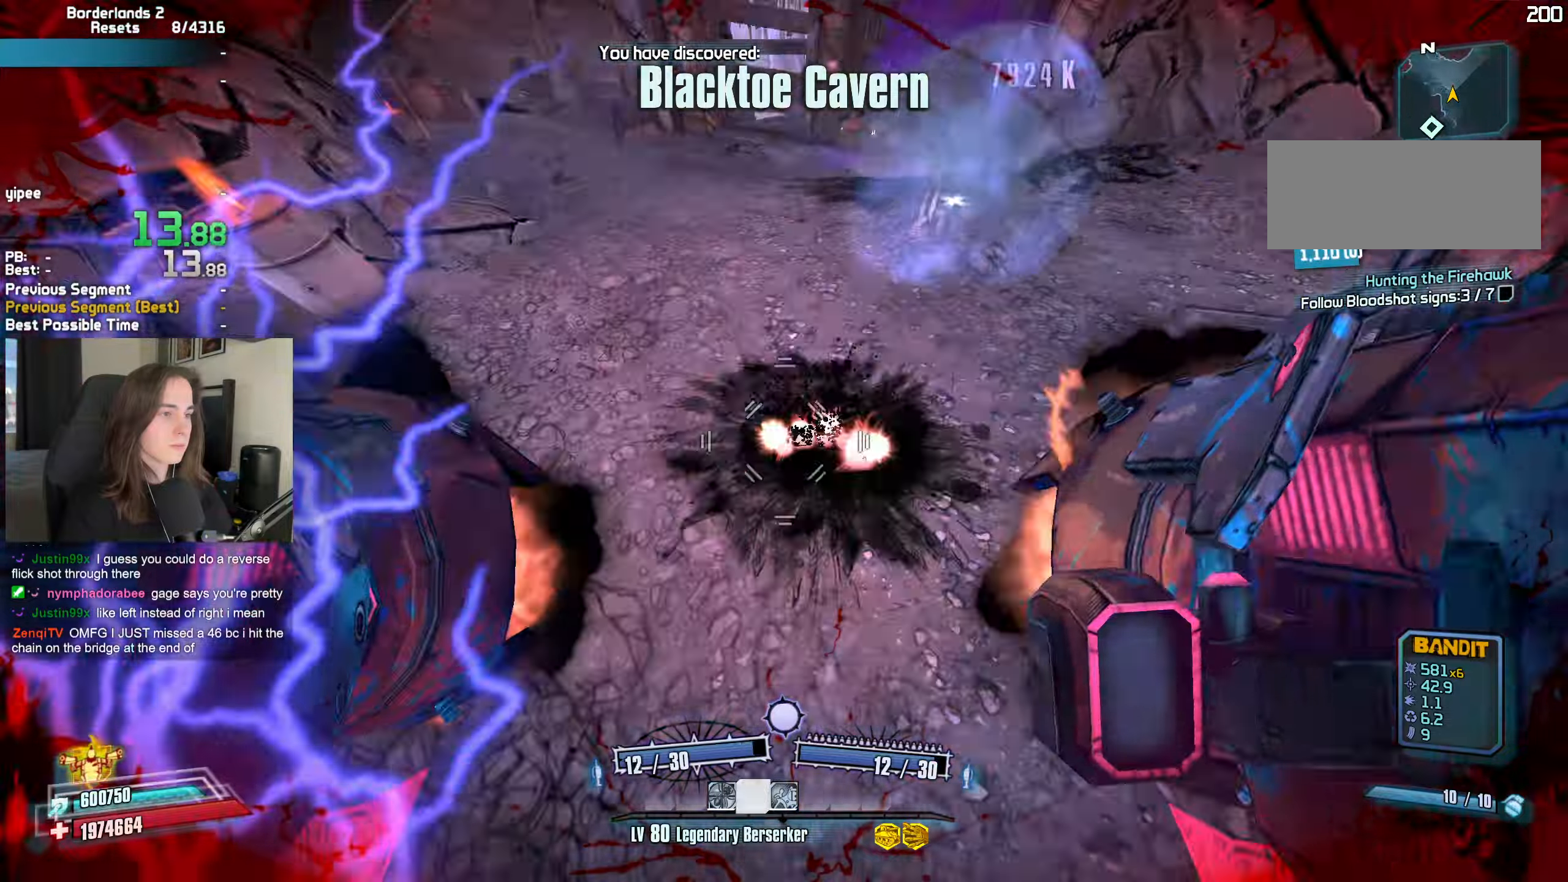
{"keys": ["a"], "mouse": [], "events": [[33, "b", "down"], [83, "b", "up"], [83, "r", "up"], [133, "a", "up"], [133, "mouse_right", "up"], [166, "mouse_left", "up"], [166, "w", "up"], [450, "a", "down"]]}
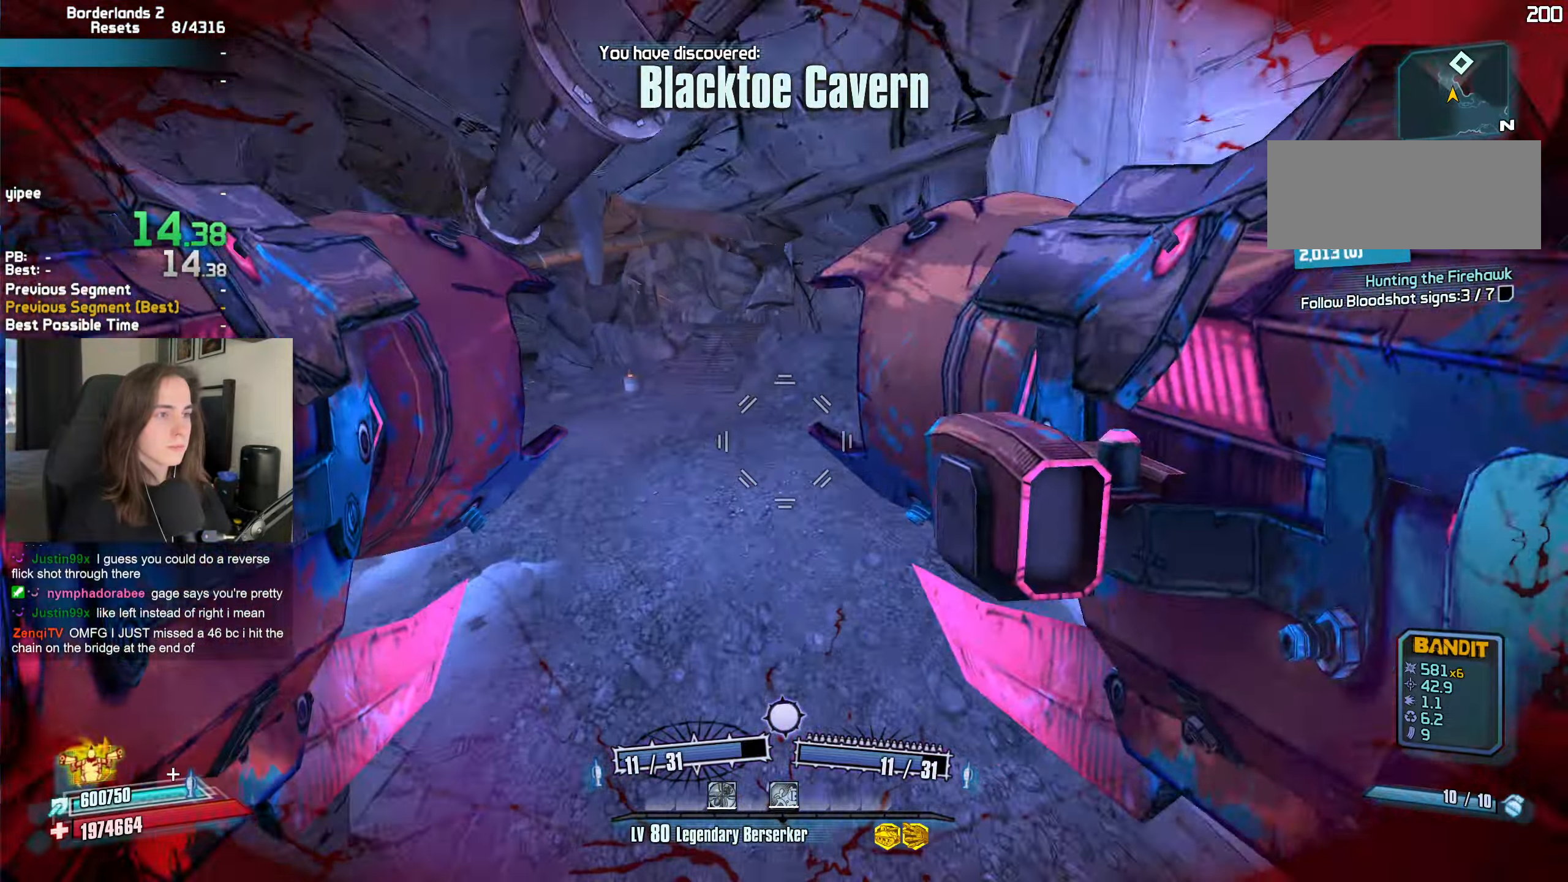
{"keys": ["d"], "mouse": [], "events": [[333, "a", "up"], [466, "d", "down"]]}
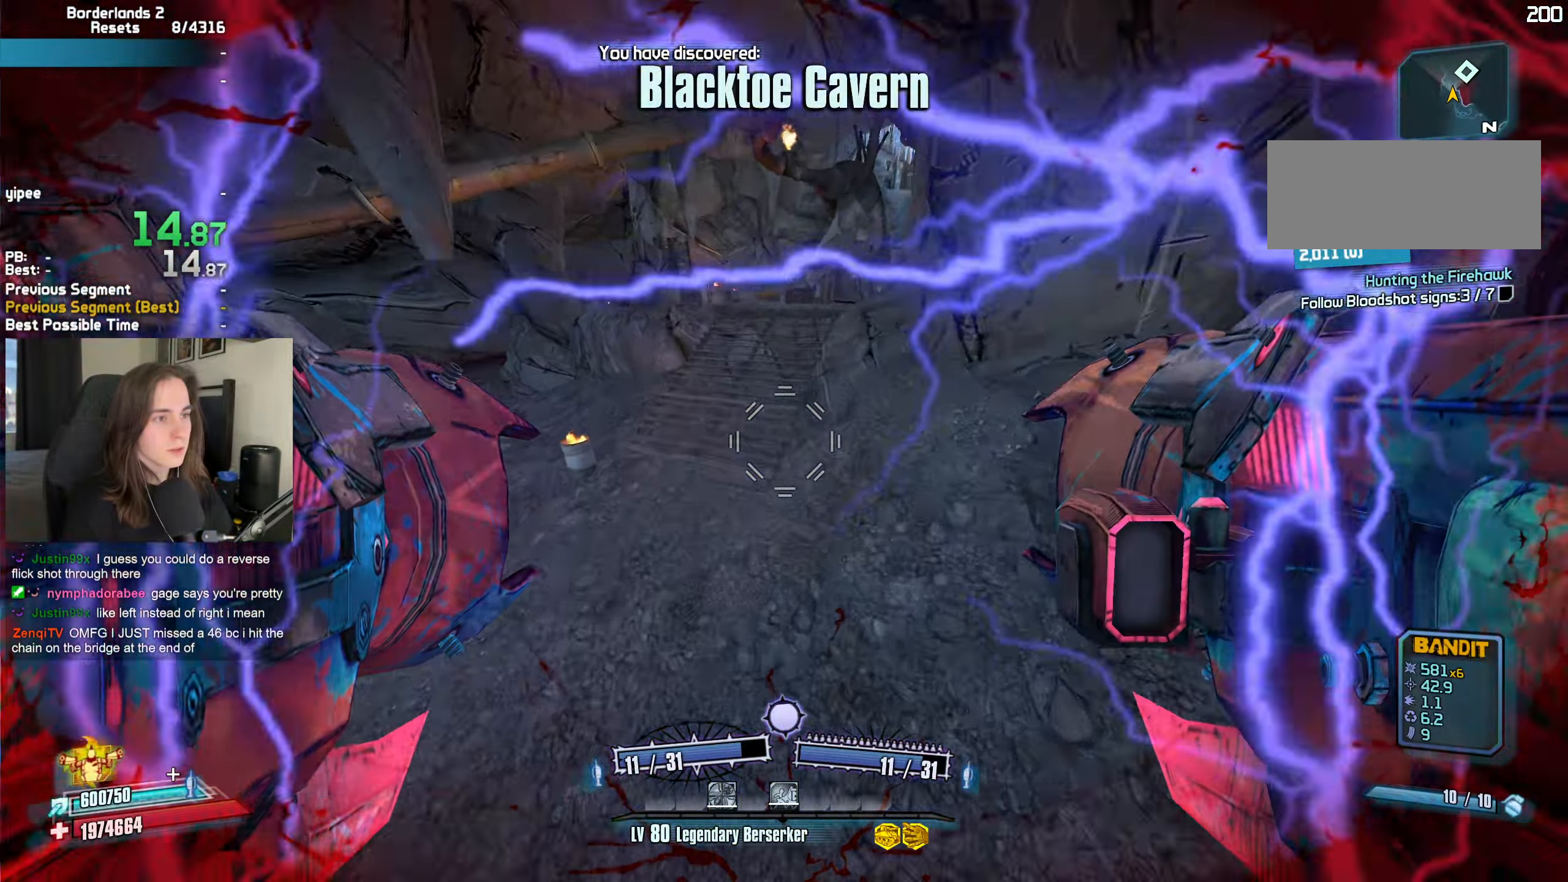
{"keys": ["w"], "mouse": ["left", "right"], "events": [[66, "w", "down"], [150, "d", "up"], [300, "mouse_left", "down"], [300, "mouse_right", "down"], [350, "b", "down"], [350, "r", "down"], [400, "b", "up"], [400, "r", "up"]]}
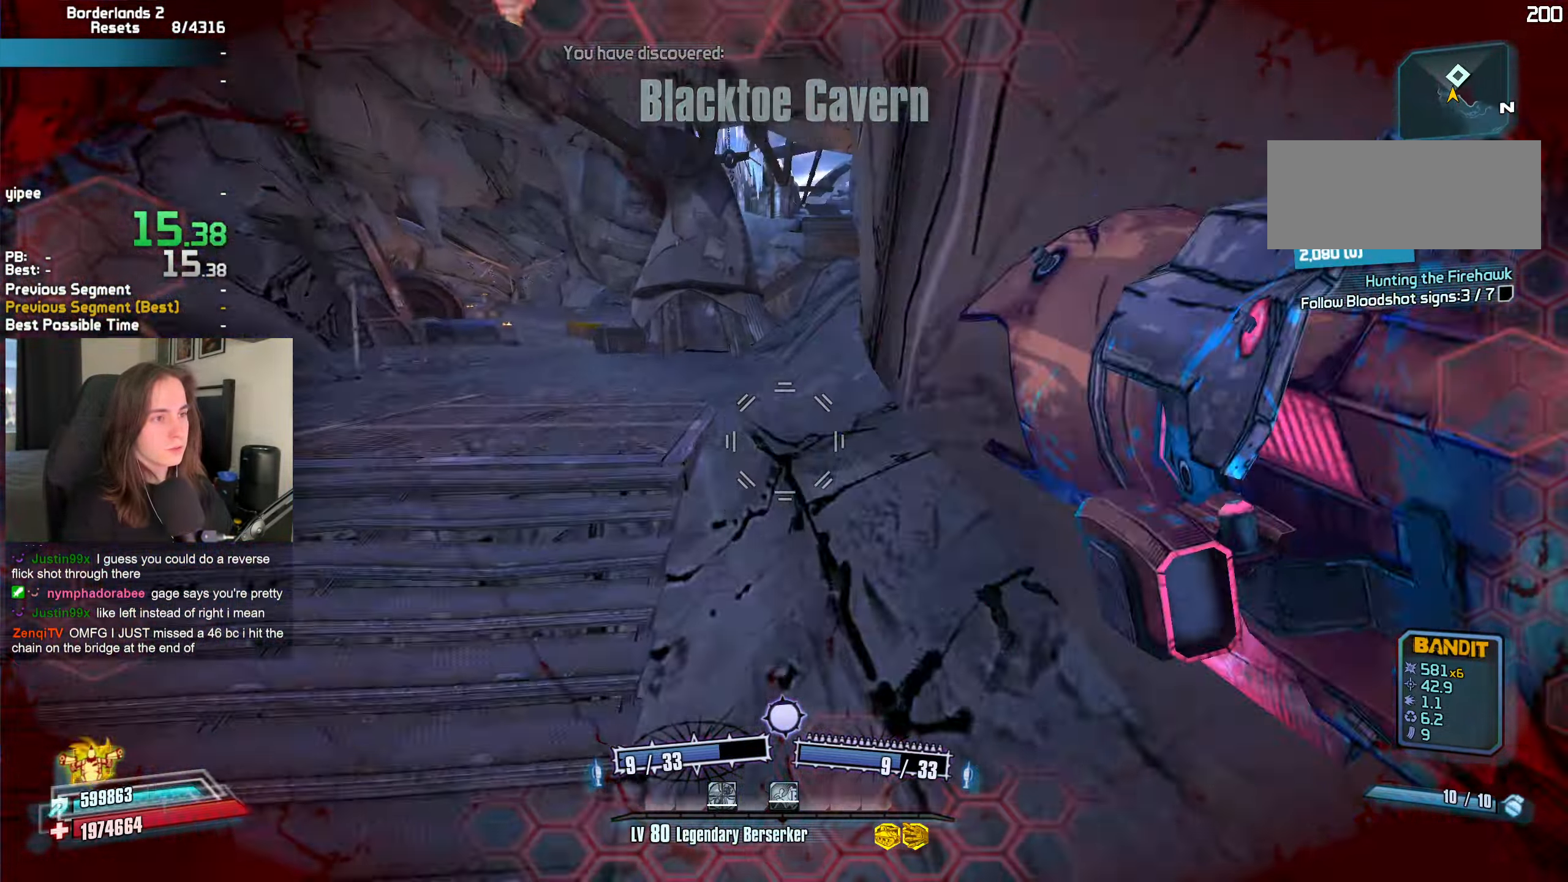
{"keys": ["w"], "mouse": [], "events": [[83, "w", "up"], [166, "d", "down"], [166, "mouse_right", "up"], [216, "mouse_left", "up"], [266, "w", "down"], [316, "a", "down"], [316, "d", "up"], [366, "a", "up"]]}
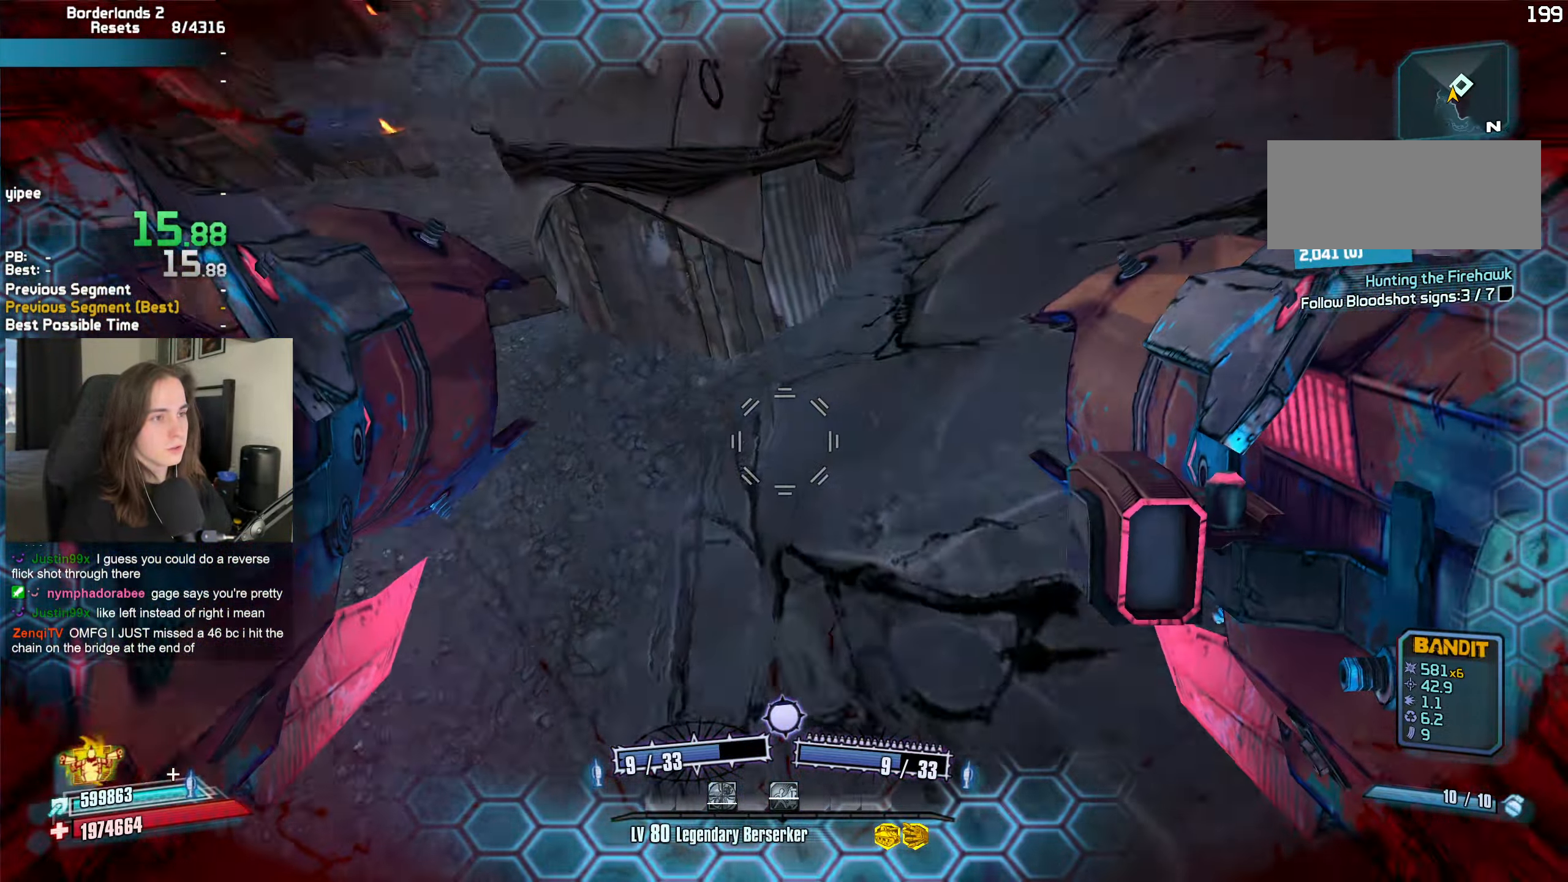
{"keys": ["w"], "mouse": [], "events": [[50, "mouse_left", "down"], [50, "mouse_right", "down"], [100, "b", "down"], [100, "r", "down"], [133, "b", "up"], [133, "r", "up"], [416, "mouse_left", "up"], [416, "mouse_right", "up"]]}
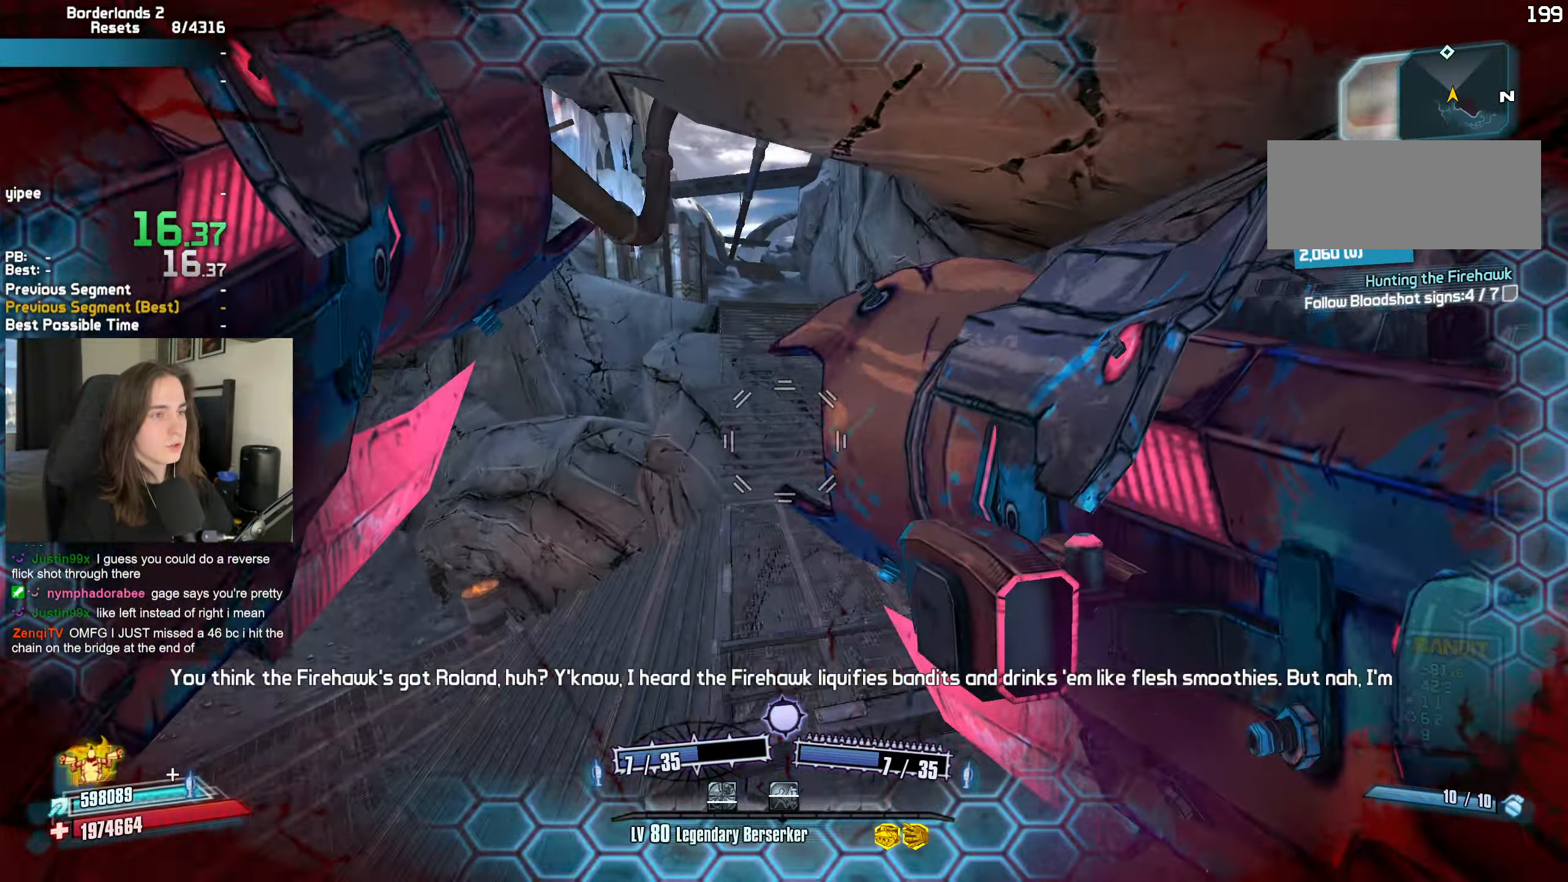
{"keys": ["w"], "mouse": ["left", "right"], "events": [[16, "a", "down"], [200, "a", "up"], [483, "mouse_left", "down"], [483, "mouse_right", "down"]]}
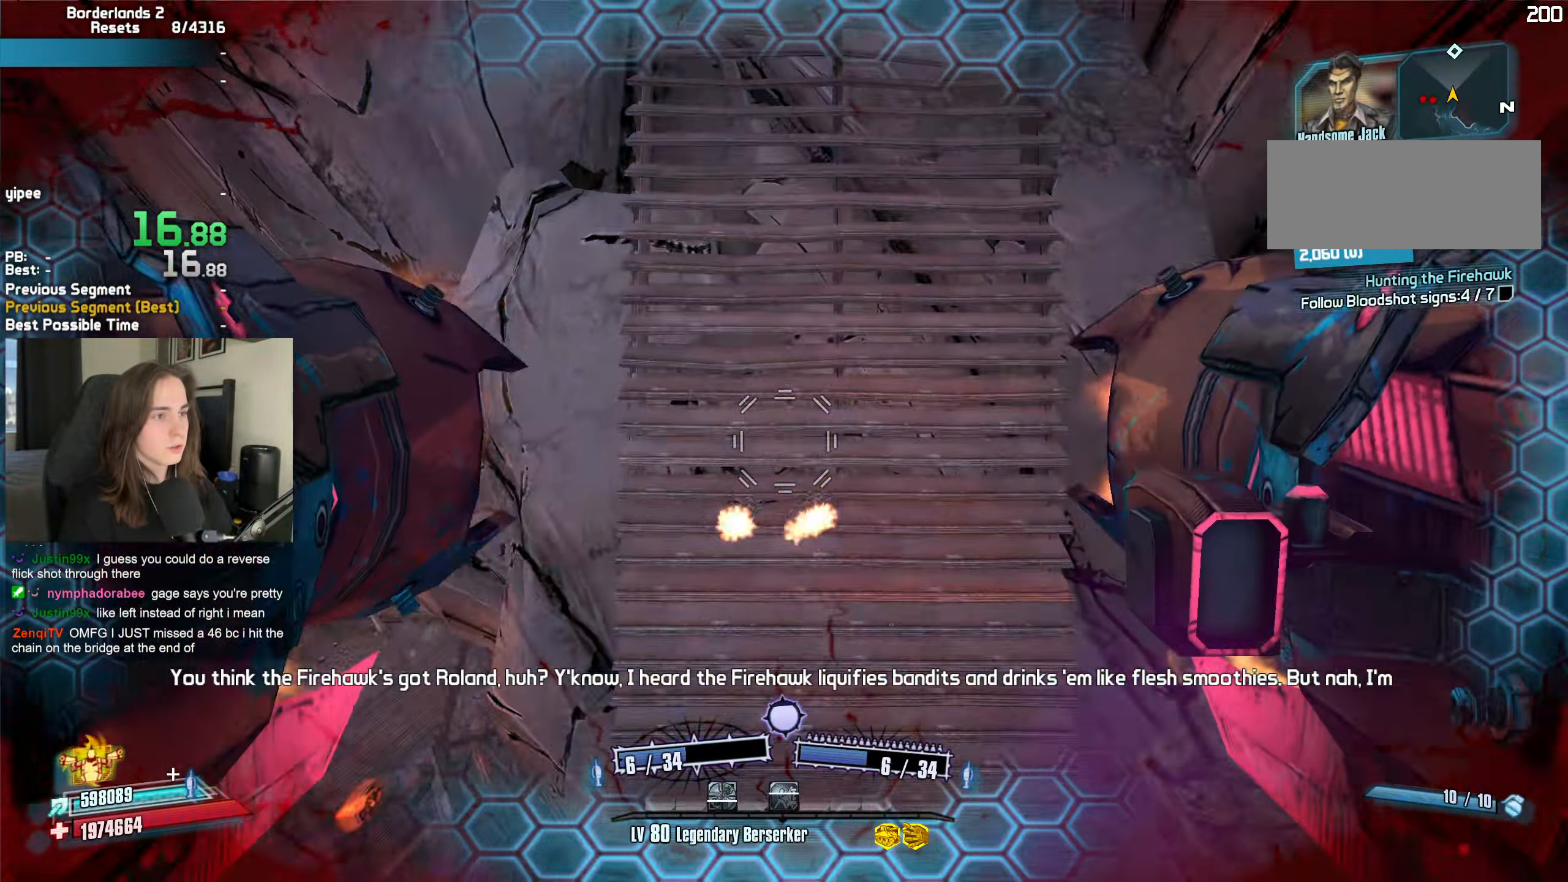
{"keys": ["a", "w"], "mouse": [], "events": [[33, "b", "down"], [33, "r", "down"], [83, "b", "up"], [83, "r", "up"], [500, "a", "down"], [500, "mouse_left", "up"], [500, "mouse_right", "up"]]}
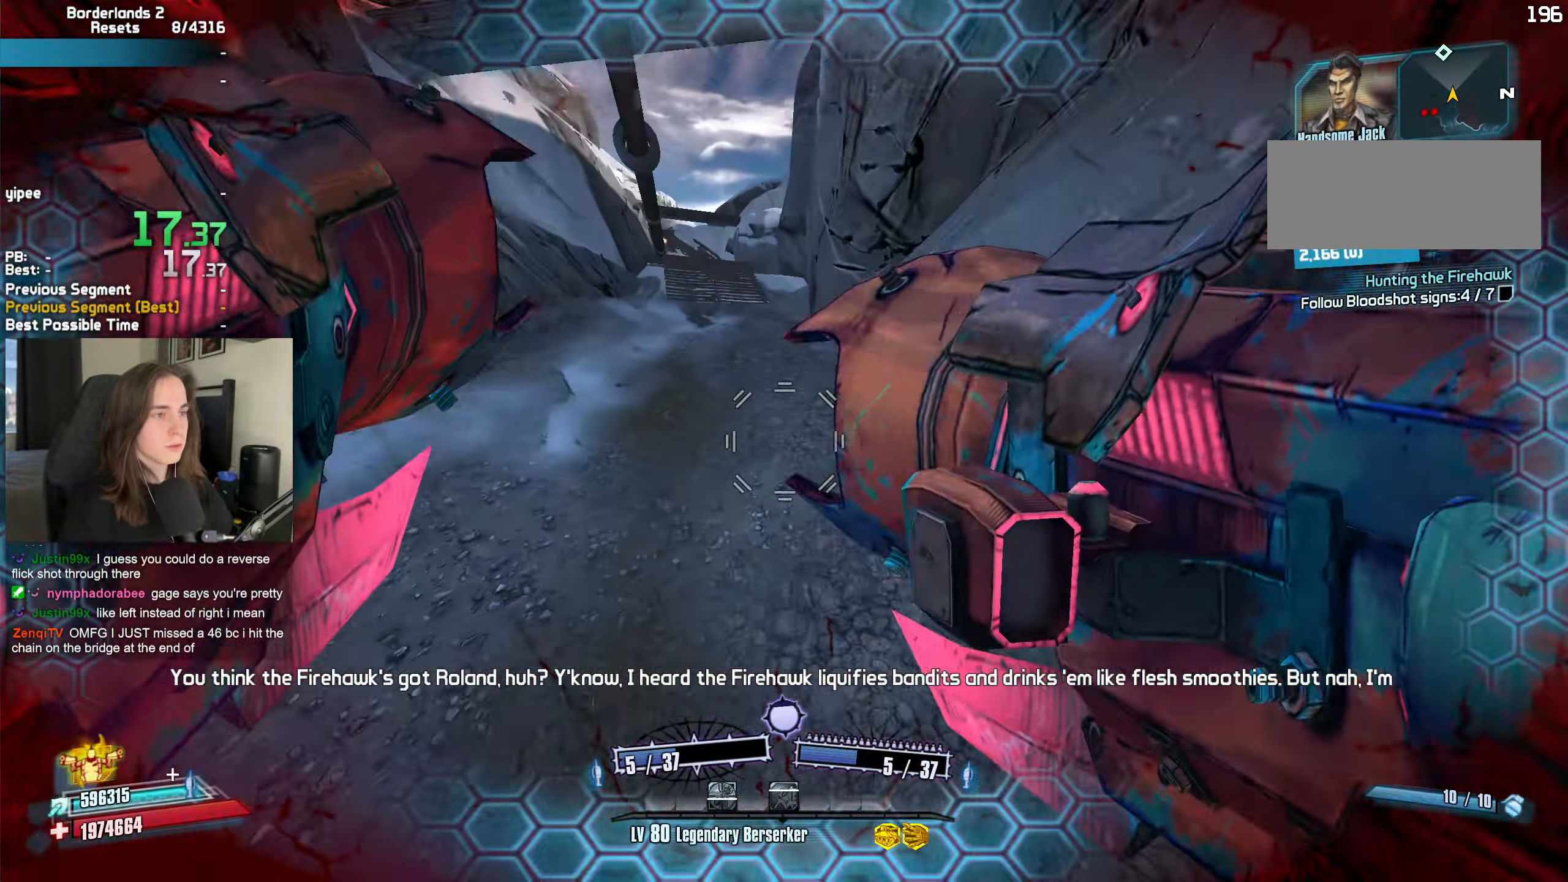
{"keys": ["w"], "mouse": [], "events": [[50, "a", "up"], [183, "mouse_left", "down"], [183, "mouse_right", "down"], [333, "mouse_left", "up"], [333, "mouse_right", "up"]]}
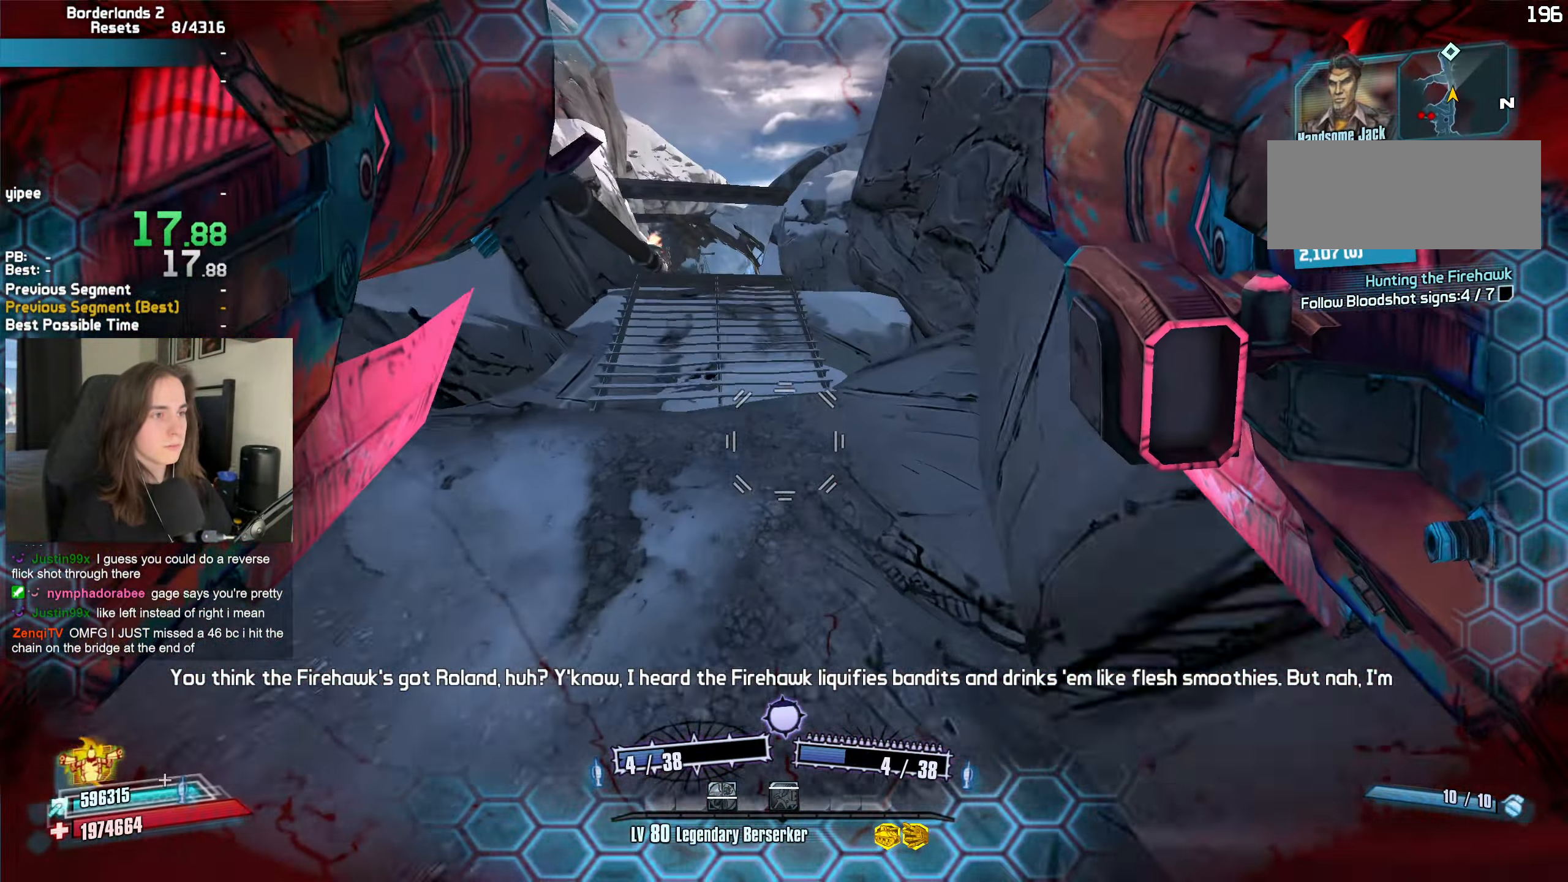
{"keys": ["a"], "mouse": [], "events": [[116, "a", "down"], [150, "w", "up"], [250, "mouse_left", "down"], [250, "mouse_right", "down"], [350, "mouse_left", "up"], [350, "mouse_right", "up"]]}
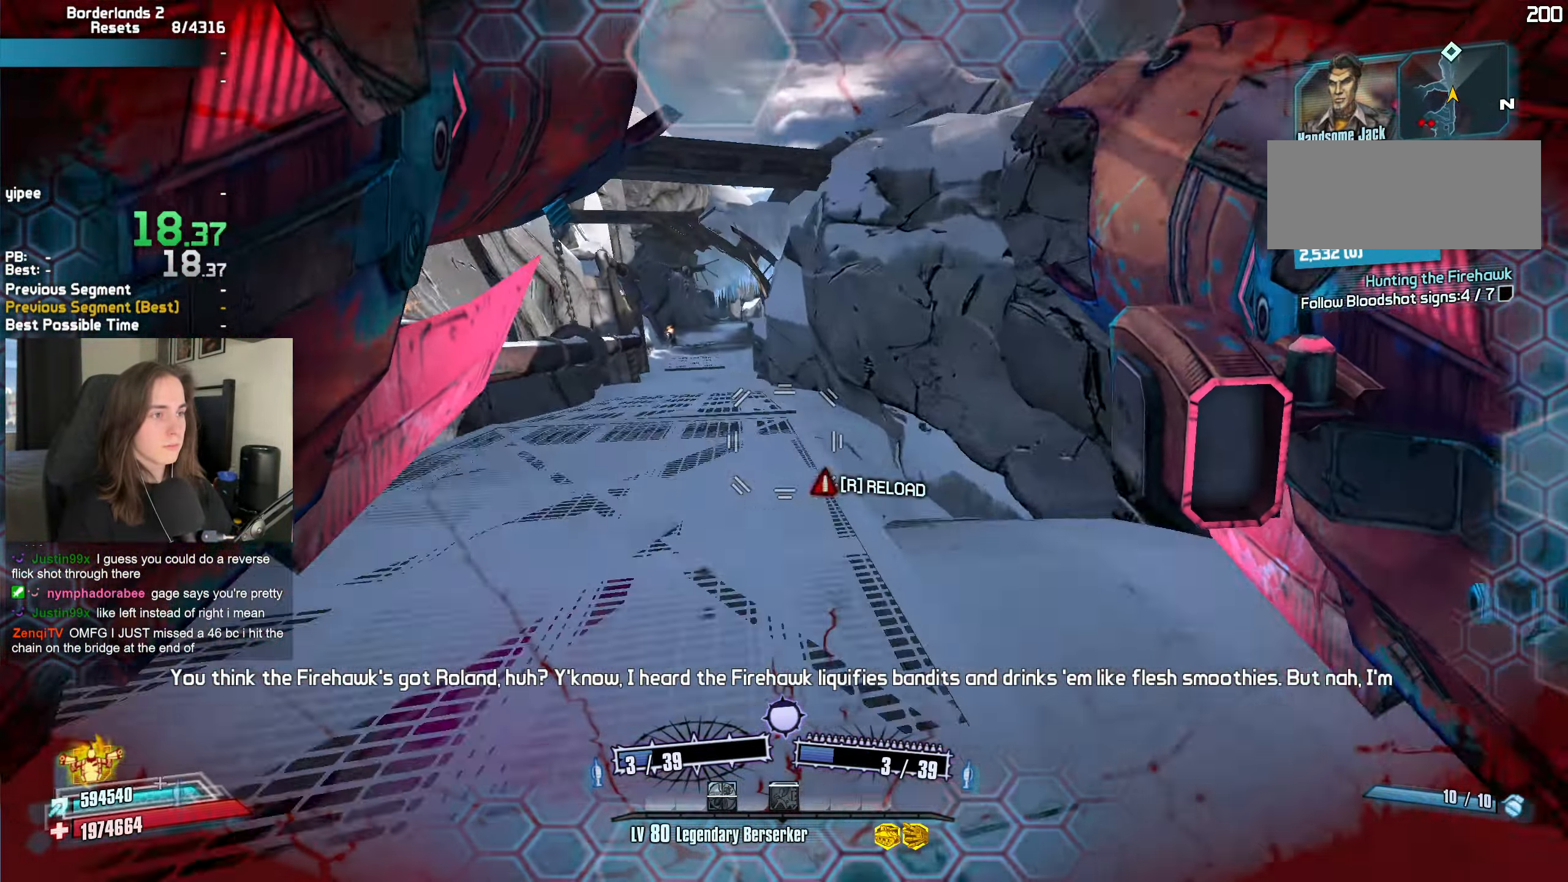
{"keys": ["d"], "mouse": [], "events": [[83, "a", "up"], [266, "a", "down"], [400, "a", "up"], [450, "d", "down"]]}
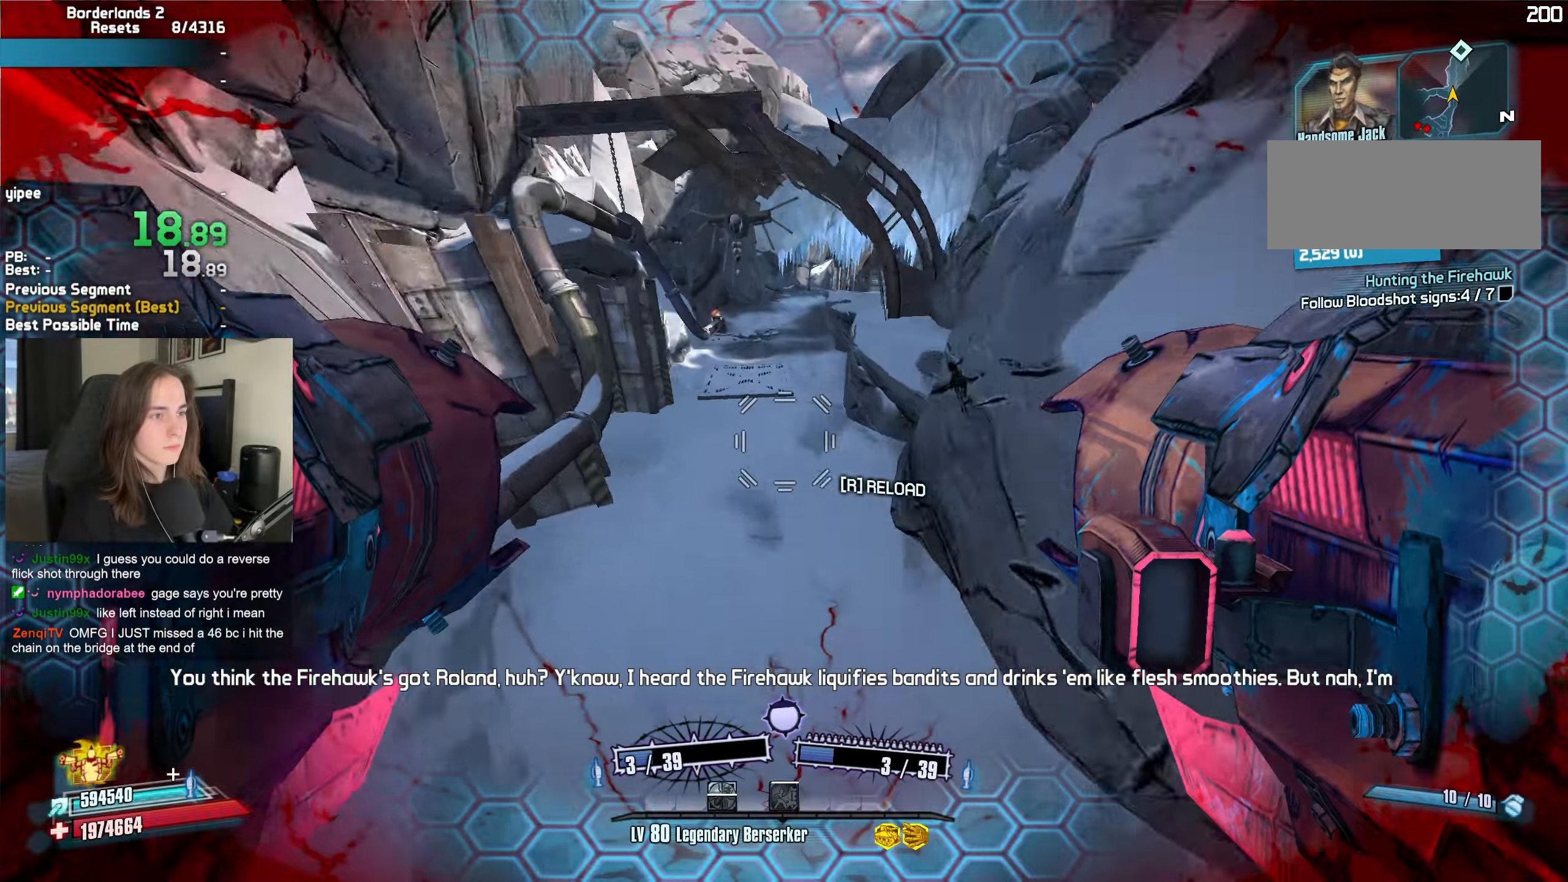
{"keys": ["r", "w"], "mouse": ["left", "right"], "events": [[50, "w", "down"], [233, "d", "up"], [417, "mouse_left", "down"], [417, "mouse_right", "down"], [467, "r", "down"]]}
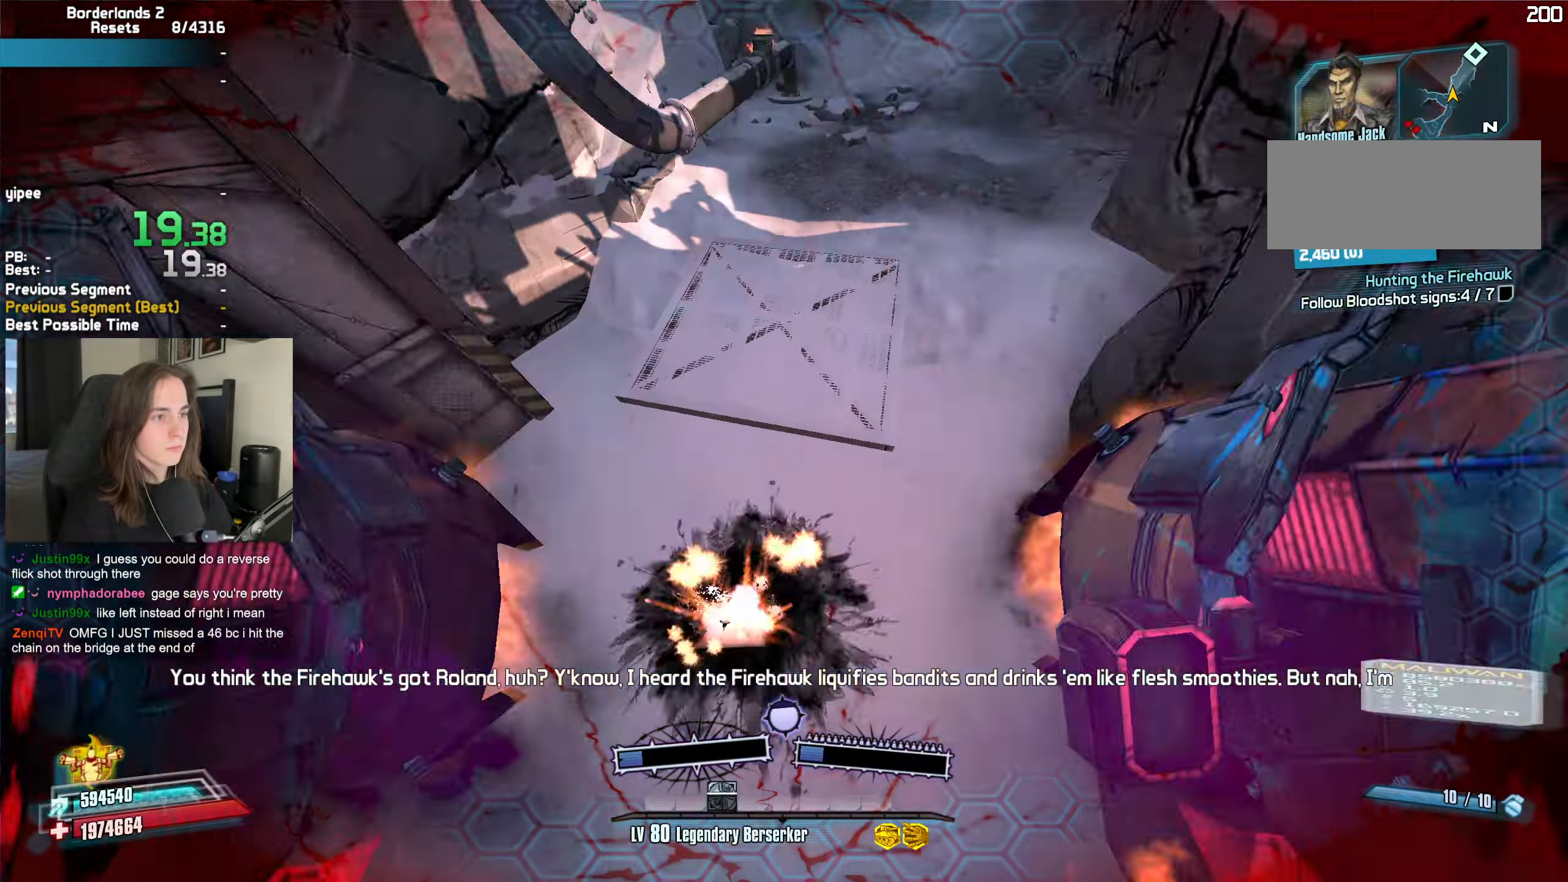
{"keys": ["d"], "mouse": [], "events": [[17, "mouse_mb5", "down"], [17, "r", "up"], [17, "t", "down"], [117, "mouse_left", "up"], [117, "mouse_right", "up"], [150, "mouse_mb5", "up"], [150, "t", "up"], [250, "d", "down"], [250, "w", "up"]]}
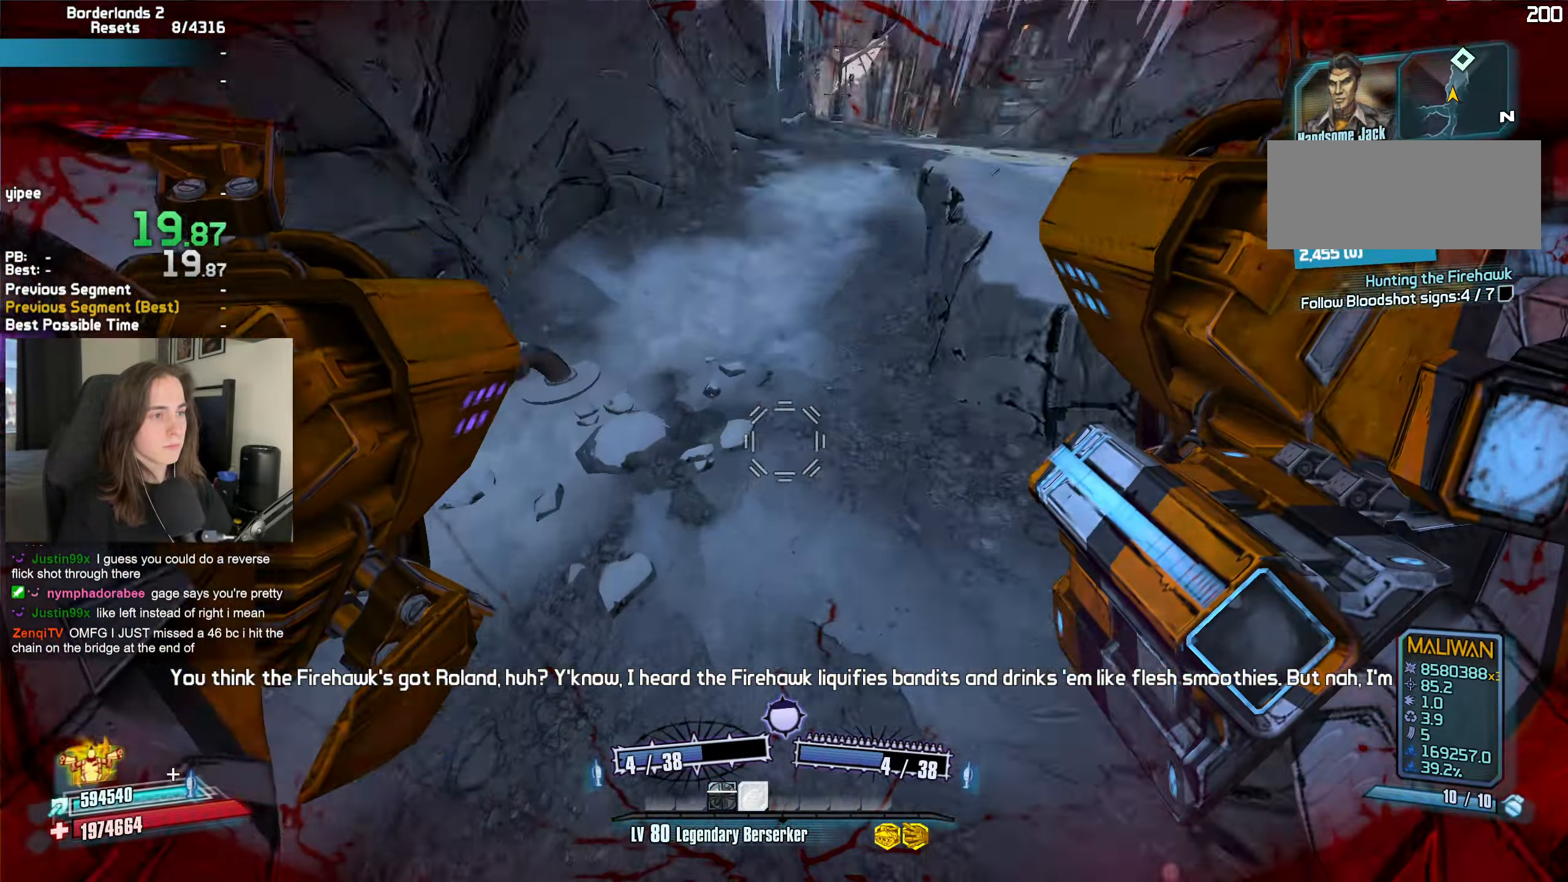
{"keys": ["d"], "mouse": [], "events": [[133, "mouse_left", "down"], [133, "mouse_right", "down"], [267, "mouse_left", "up"], [267, "mouse_mb5", "down"], [267, "mouse_right", "up"], [267, "t", "down"], [400, "mouse_mb5", "up"], [400, "t", "up"]]}
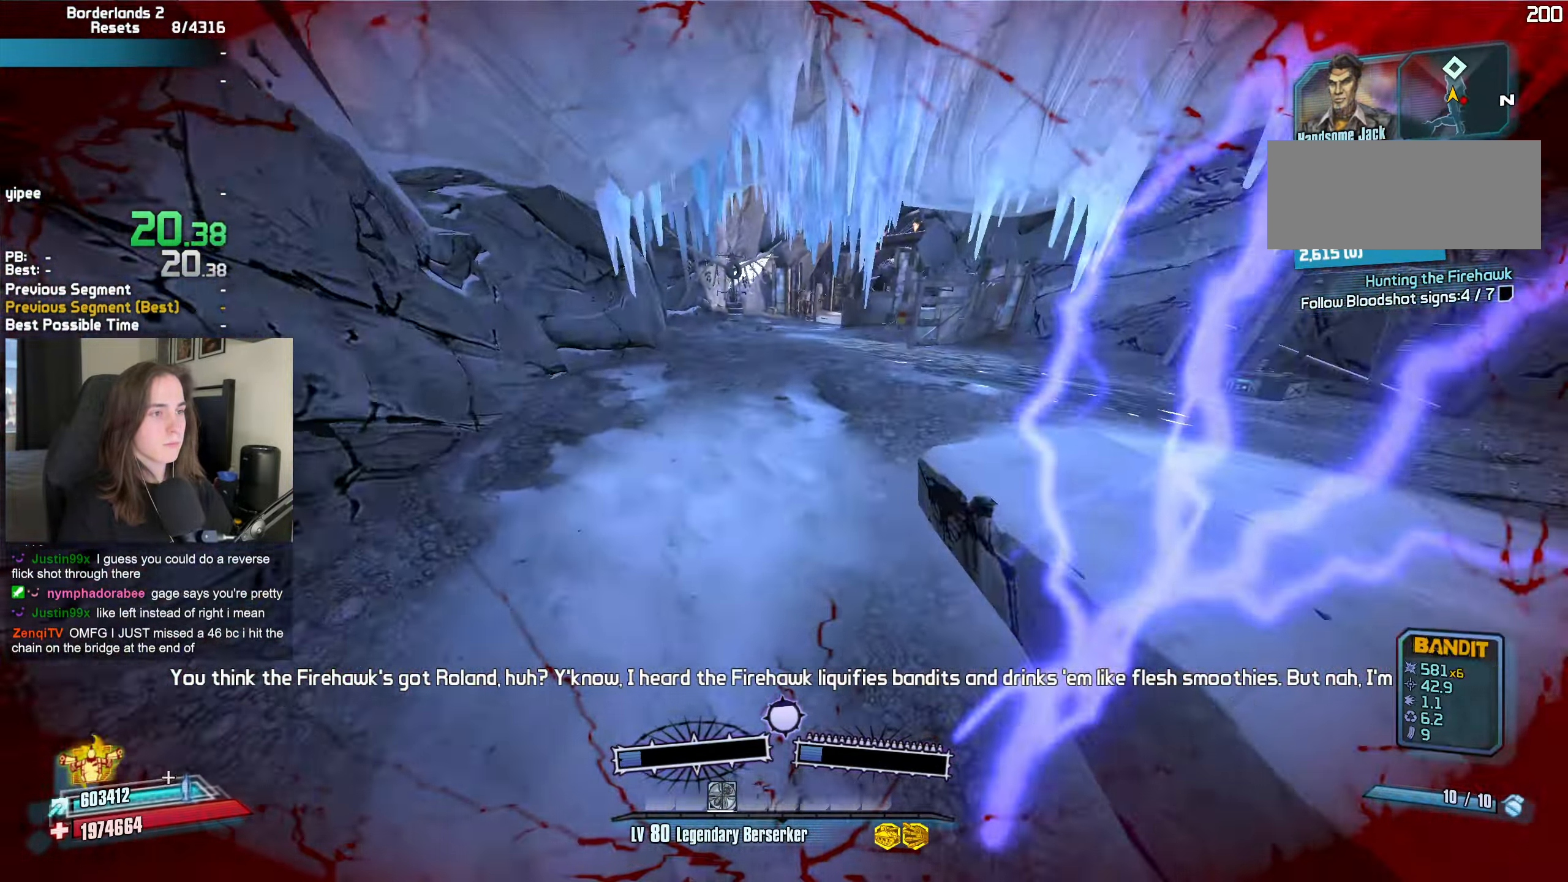
{"keys": ["w"], "mouse": ["left", "right"], "events": [[100, "a", "down"], [100, "d", "up"], [100, "w", "down"], [417, "a", "up"], [417, "mouse_left", "down"], [417, "mouse_right", "down"]]}
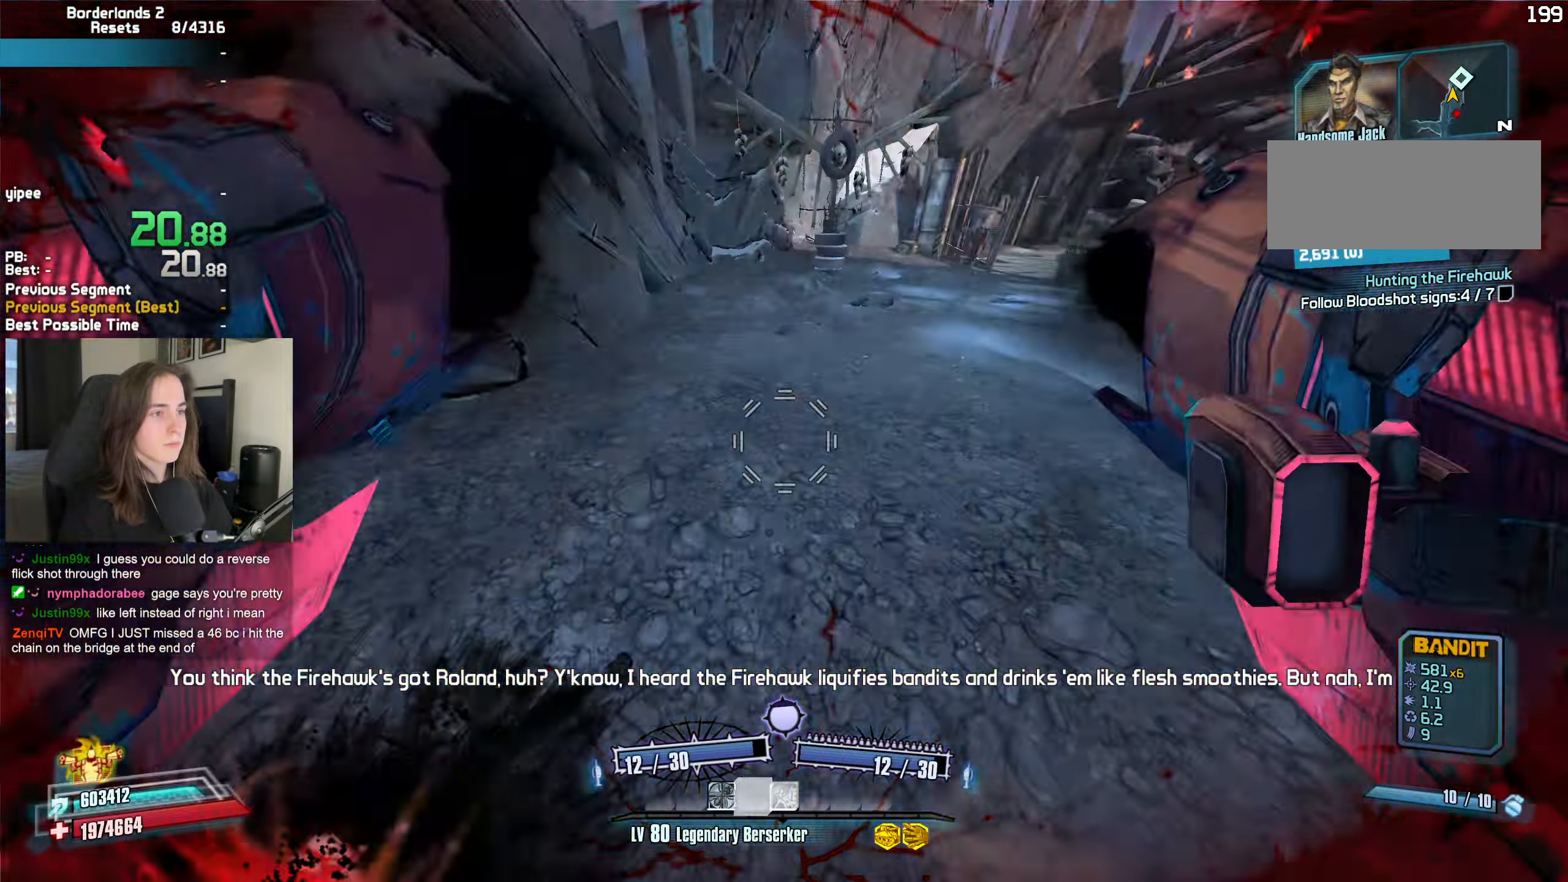
{"keys": [], "mouse": [], "events": [[17, "mouse_left", "up"], [17, "mouse_right", "up"], [17, "w", "up"], [150, "d", "down"], [483, "d", "up"]]}
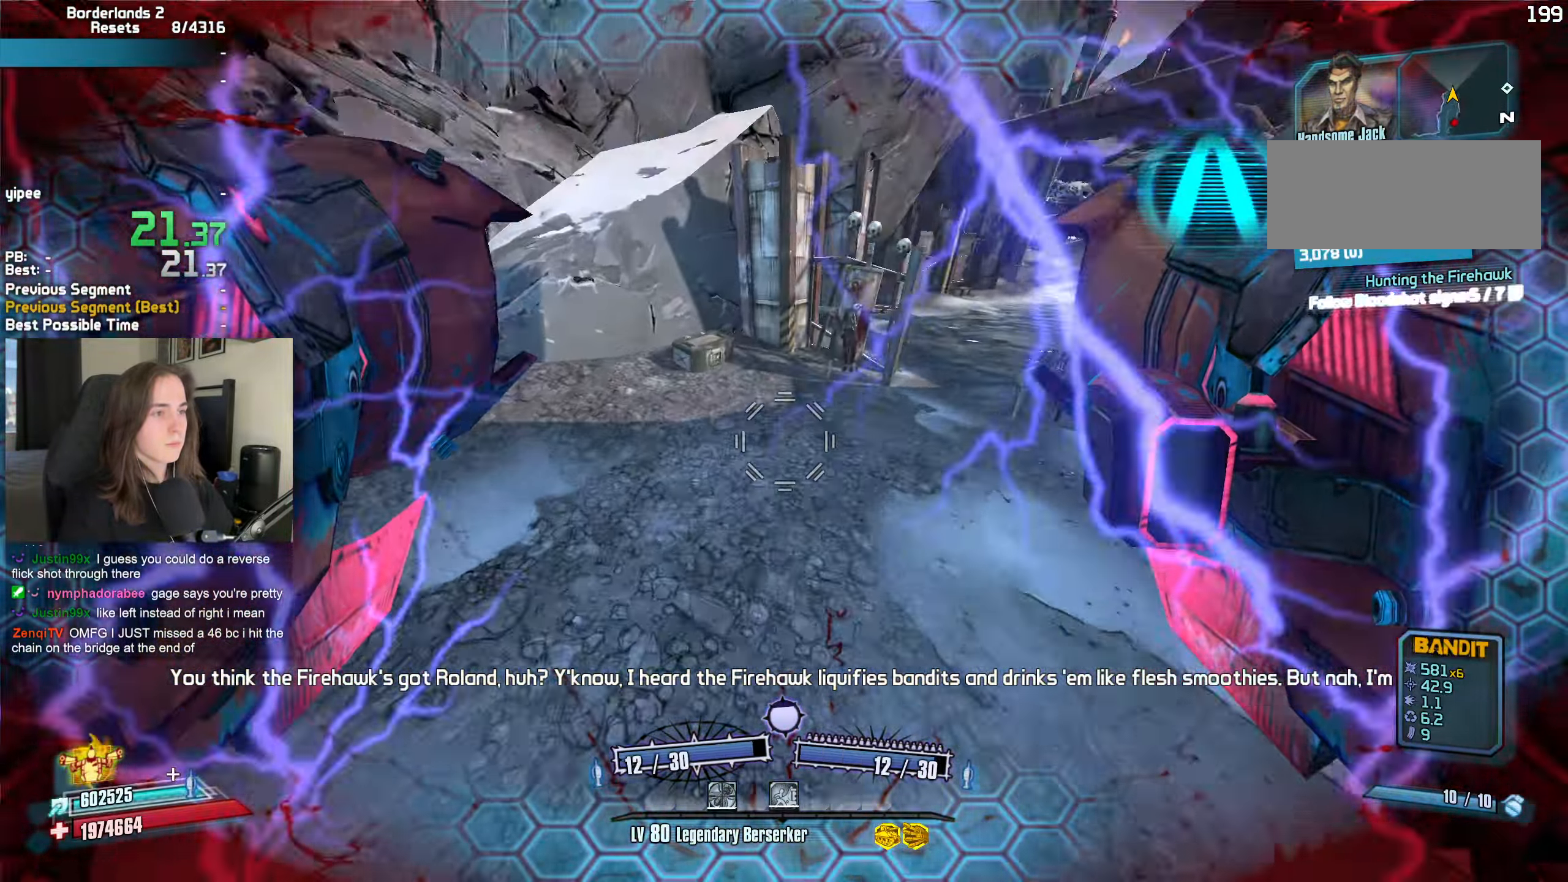
{"keys": ["d", "s"], "mouse": [], "events": [[33, "d", "down"], [133, "d", "up"], [167, "s", "down"], [217, "mouse_left", "down"], [267, "mouse_right", "down"], [267, "r", "down"], [317, "b", "down"], [367, "b", "up"], [367, "r", "up"], [450, "mouse_right", "up"], [500, "d", "down"], [500, "mouse_left", "up"]]}
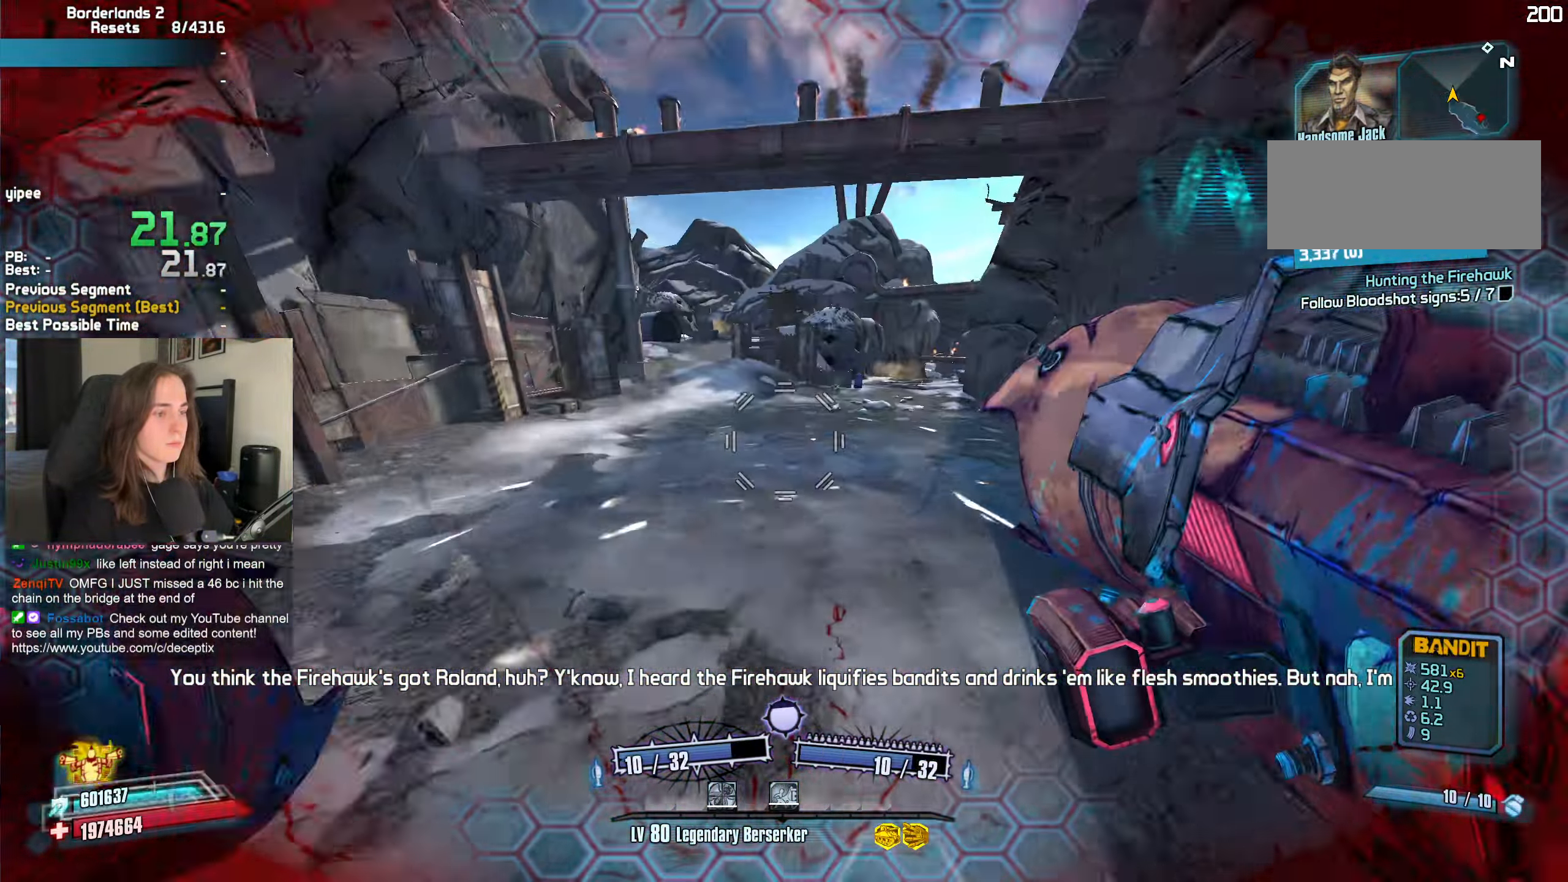
{"keys": ["w"], "mouse": ["left", "right"], "events": [[100, "s", "up"], [233, "w", "down"], [333, "d", "up"], [467, "mouse_left", "down"], [467, "mouse_right", "down"]]}
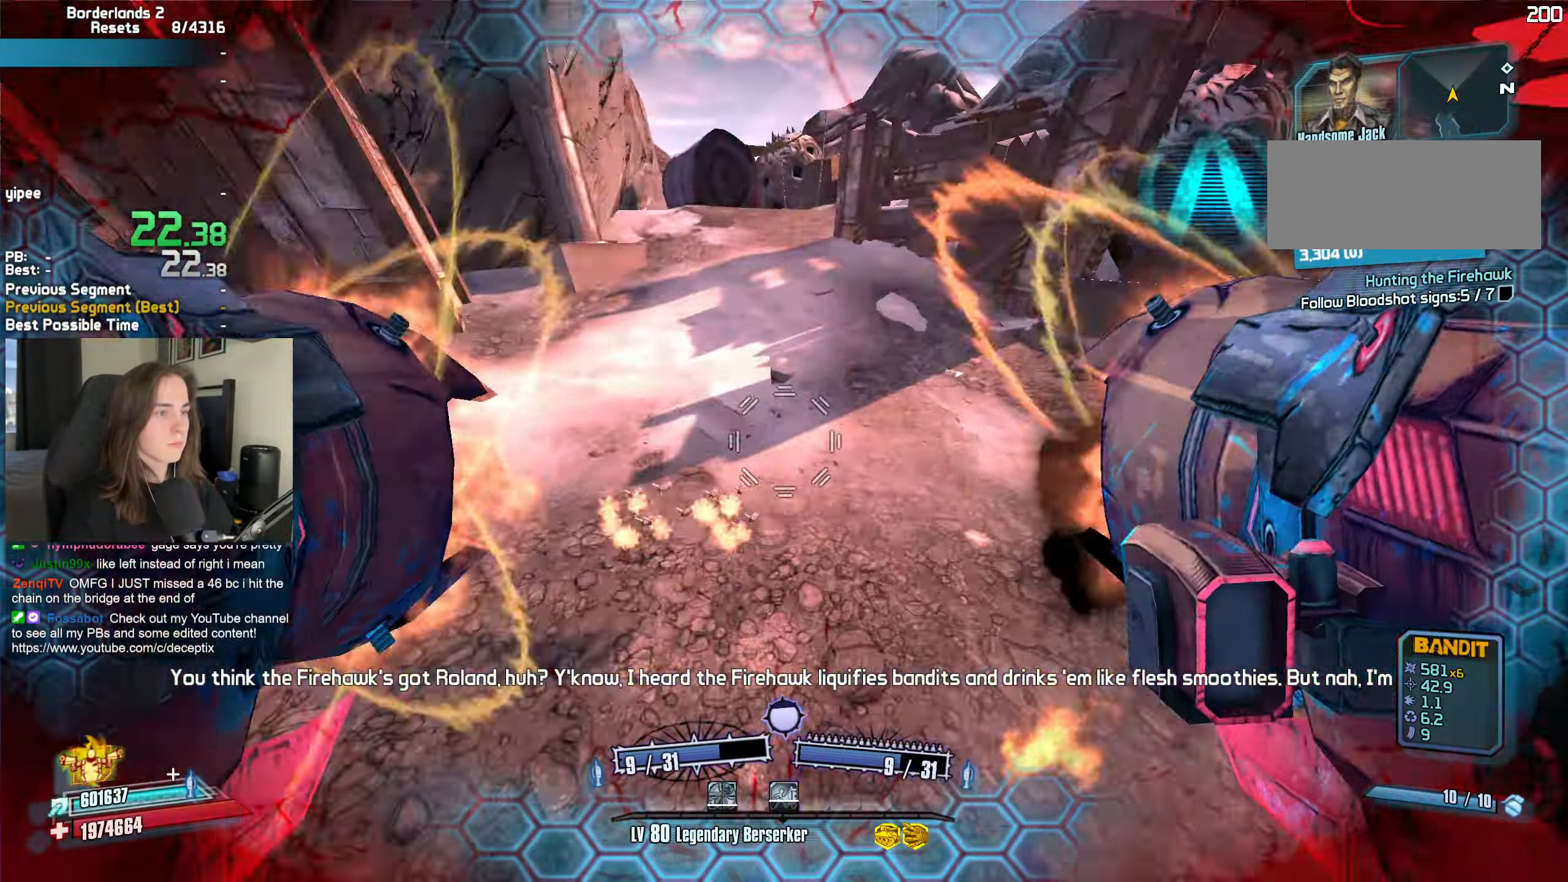
{"keys": ["d"], "mouse": [], "events": [[17, "b", "down"], [17, "r", "down"], [67, "b", "up"], [67, "r", "up"], [200, "d", "down"], [300, "w", "up"], [400, "mouse_right", "up"], [433, "mouse_left", "up"]]}
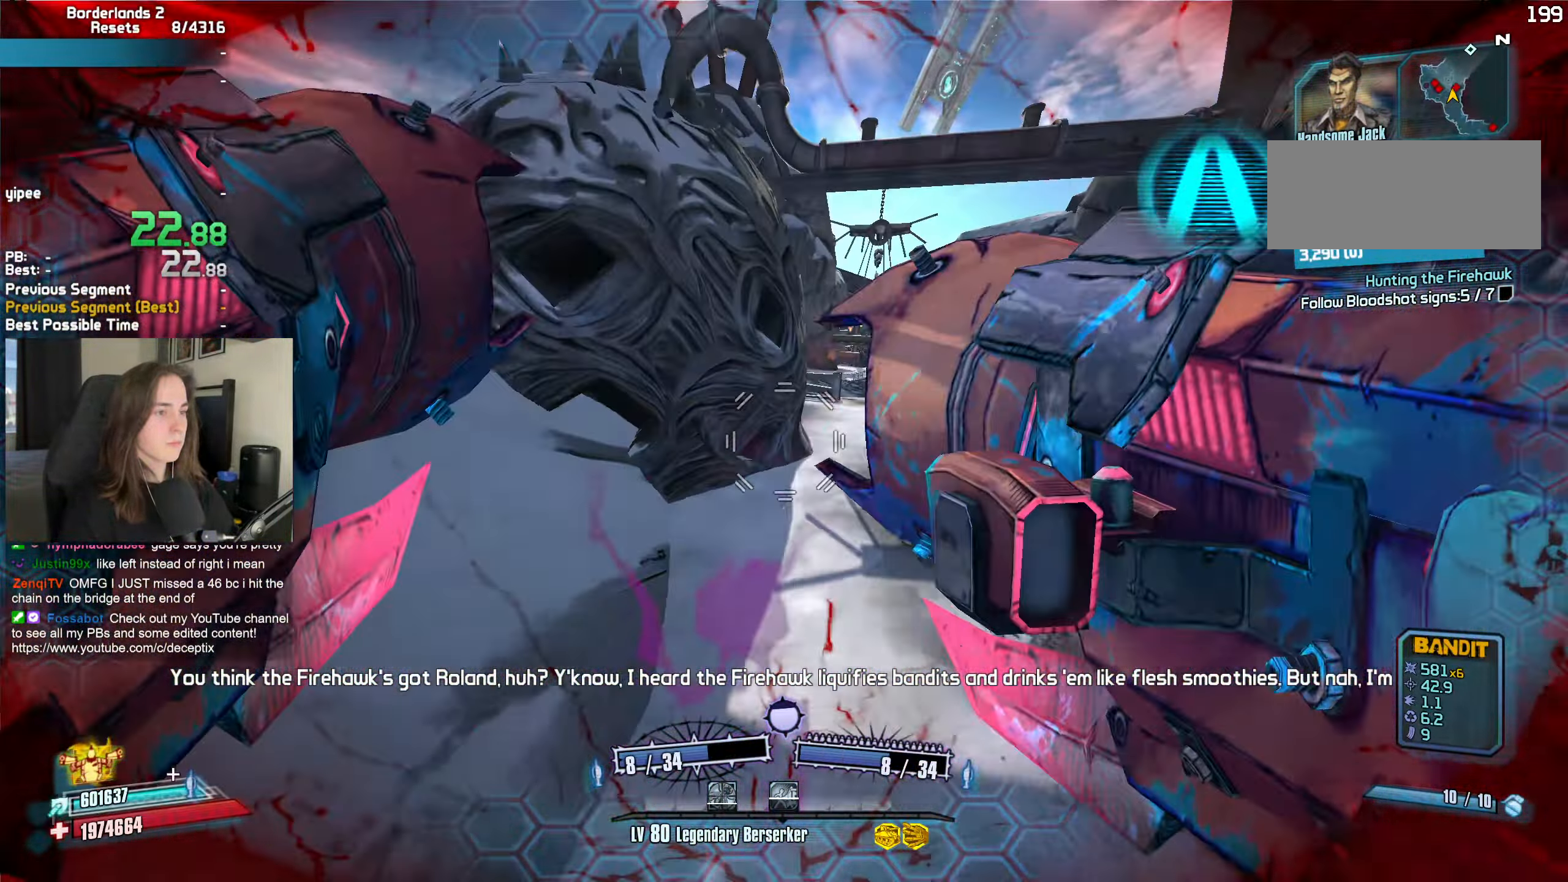
{"keys": ["a"], "mouse": [], "events": [[167, "mouse_left", "down"], [267, "mouse_left", "up"], [400, "a", "down"], [400, "d", "up"]]}